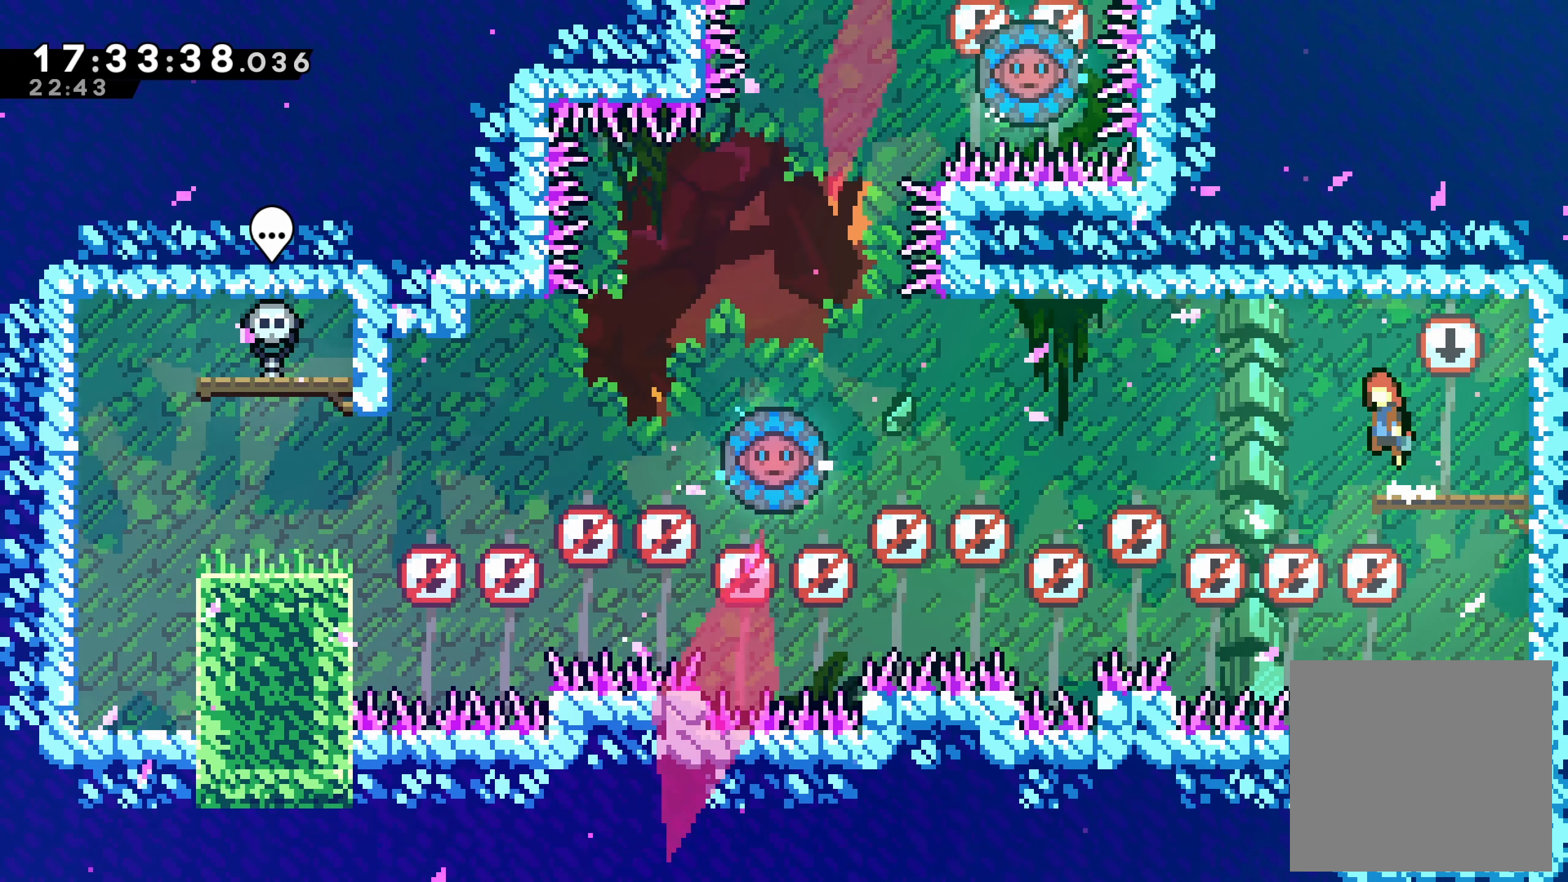
Gameplay with a controller (Xbox layout); each line is a JSON object with the inputs held at the frame after it (dt_ms = milliseconds from this image to that frame). "events" lists button and stick changes between this image and that frame as [ms after this image, input, new state], when the widget could be followed in between. Not read: L3 R3 right_stick.
{"dt_ms": 500, "buttons": ["DPAD_RIGHT"], "left_stick": "center", "events": [[100, "A", "up"], [100, "DPAD_LEFT", "up"], [434, "DPAD_RIGHT", "down"]]}
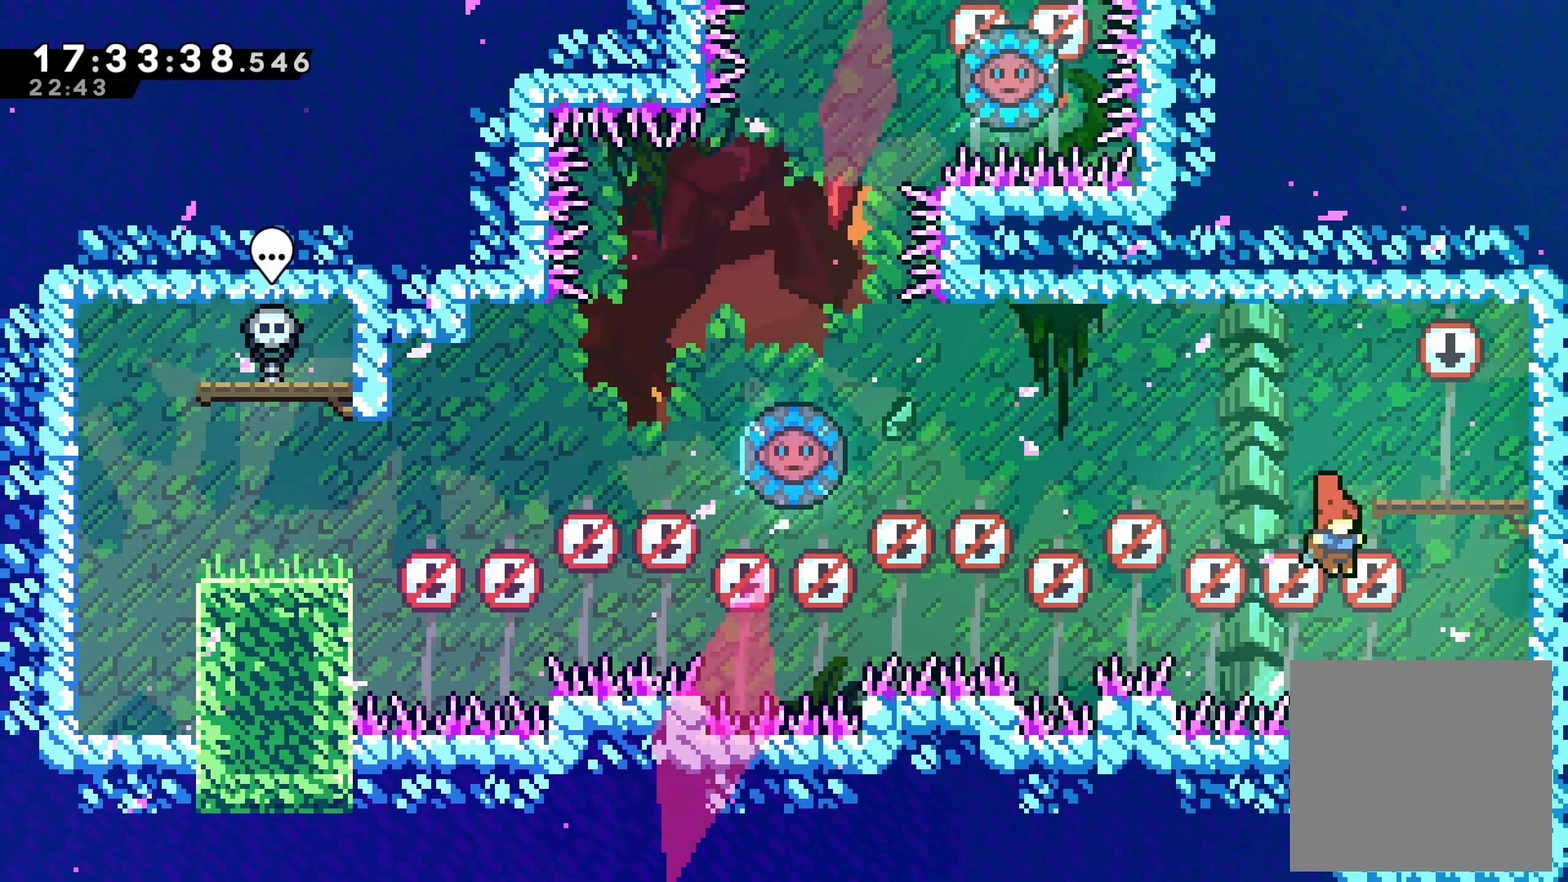
{"dt_ms": 500, "buttons": ["DPAD_UP"], "left_stick": "center", "events": [[267, "DPAD_UP", "down"], [284, "DPAD_RIGHT", "up"], [284, "X", "down"], [500, "X", "up"]]}
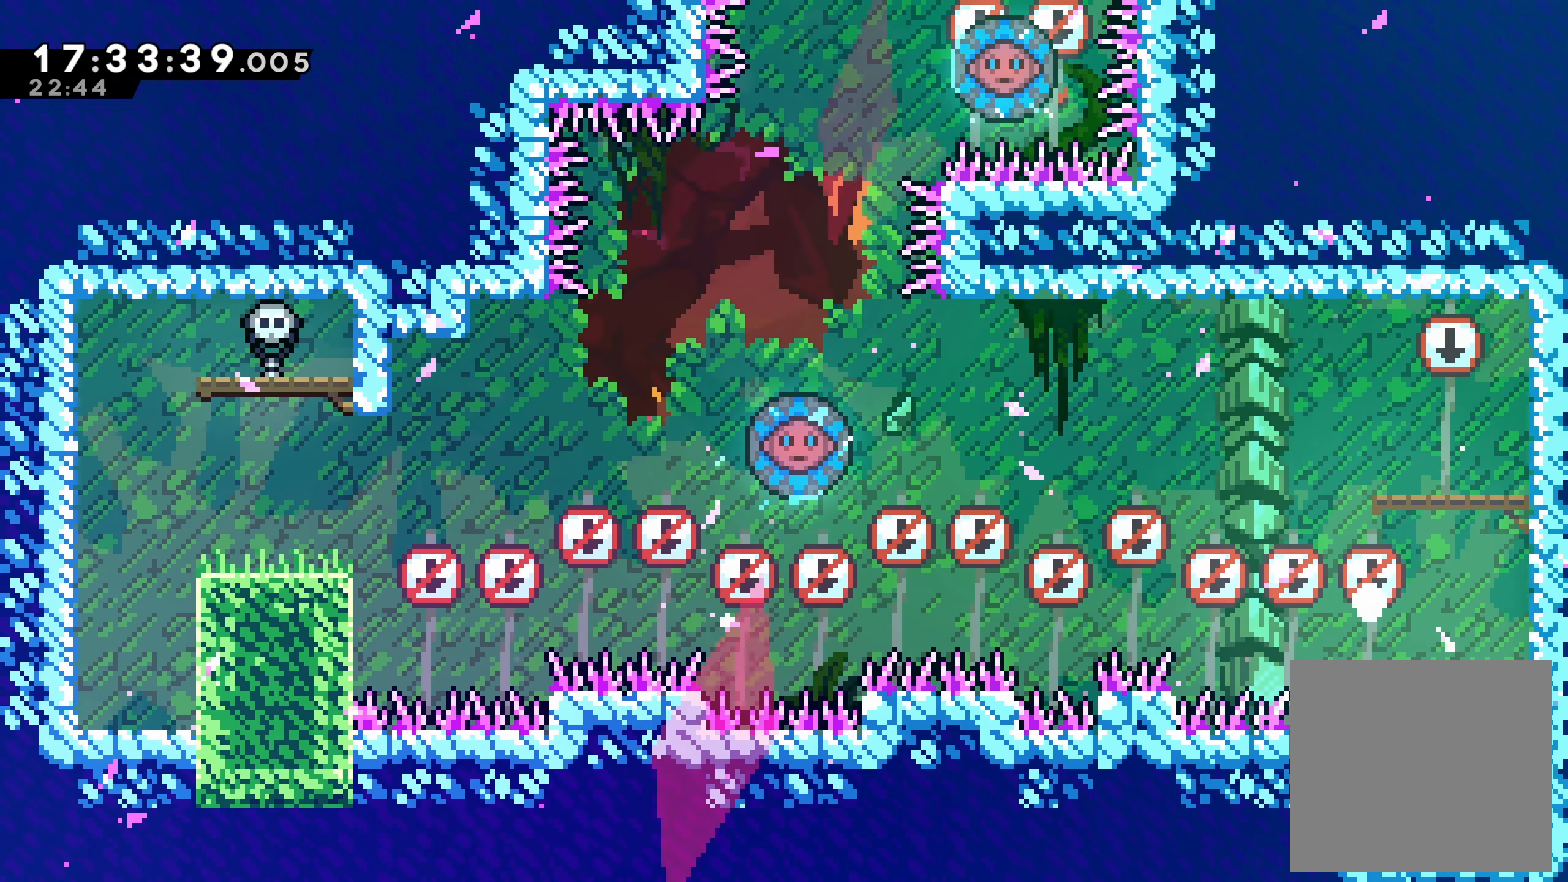
{"dt_ms": 500, "buttons": ["A"], "left_stick": "center", "events": [[84, "DPAD_UP", "up"], [234, "A", "down"], [367, "A", "up"], [500, "A", "down"]]}
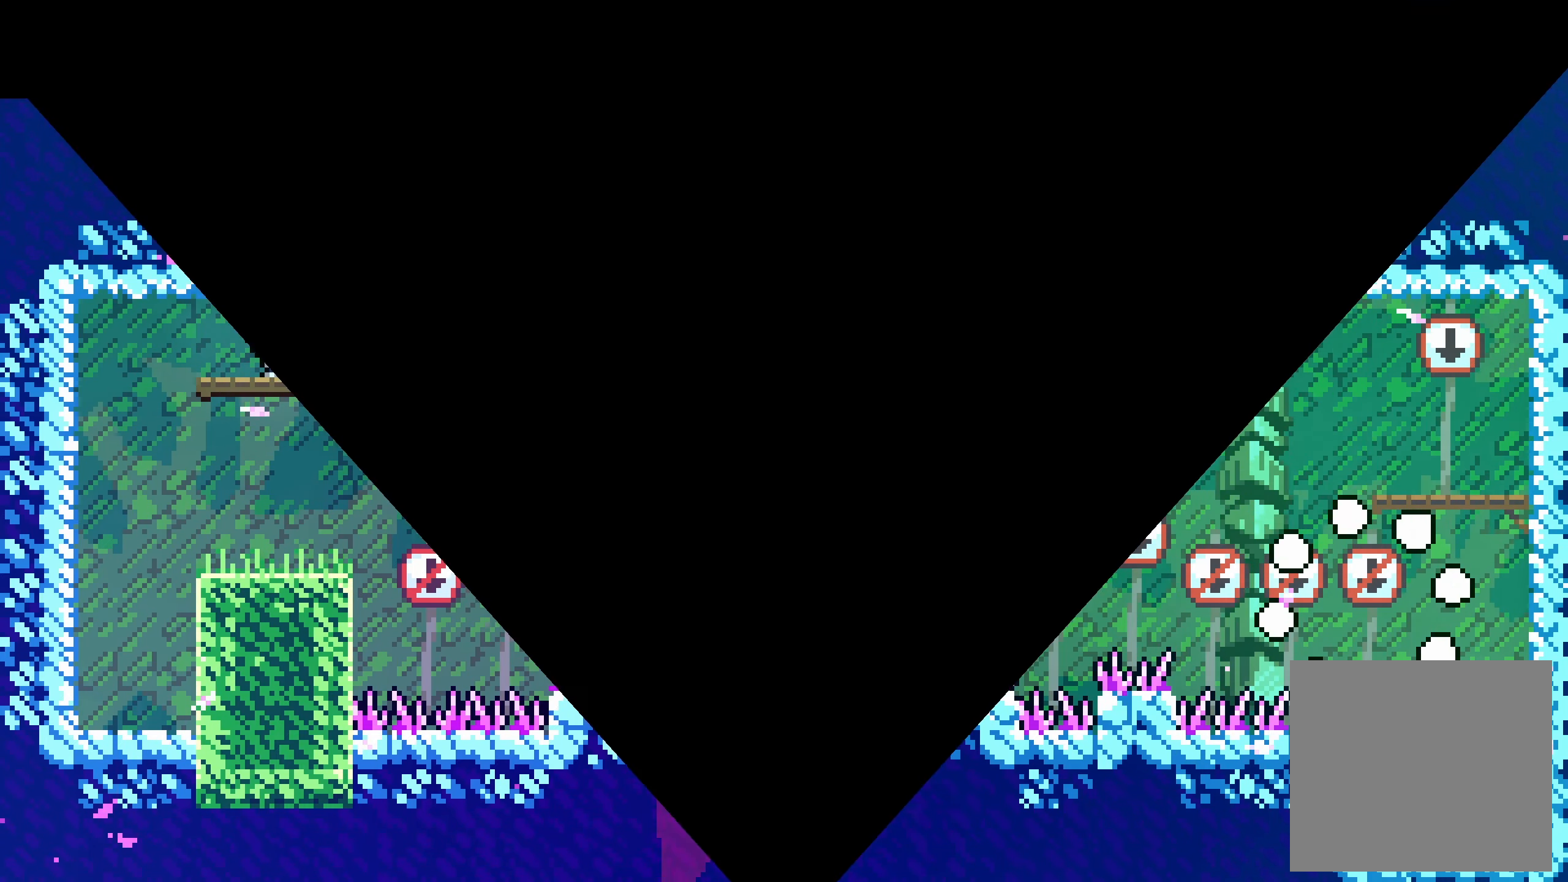
{"dt_ms": 500, "buttons": [], "left_stick": "center", "events": [[100, "A", "up"]]}
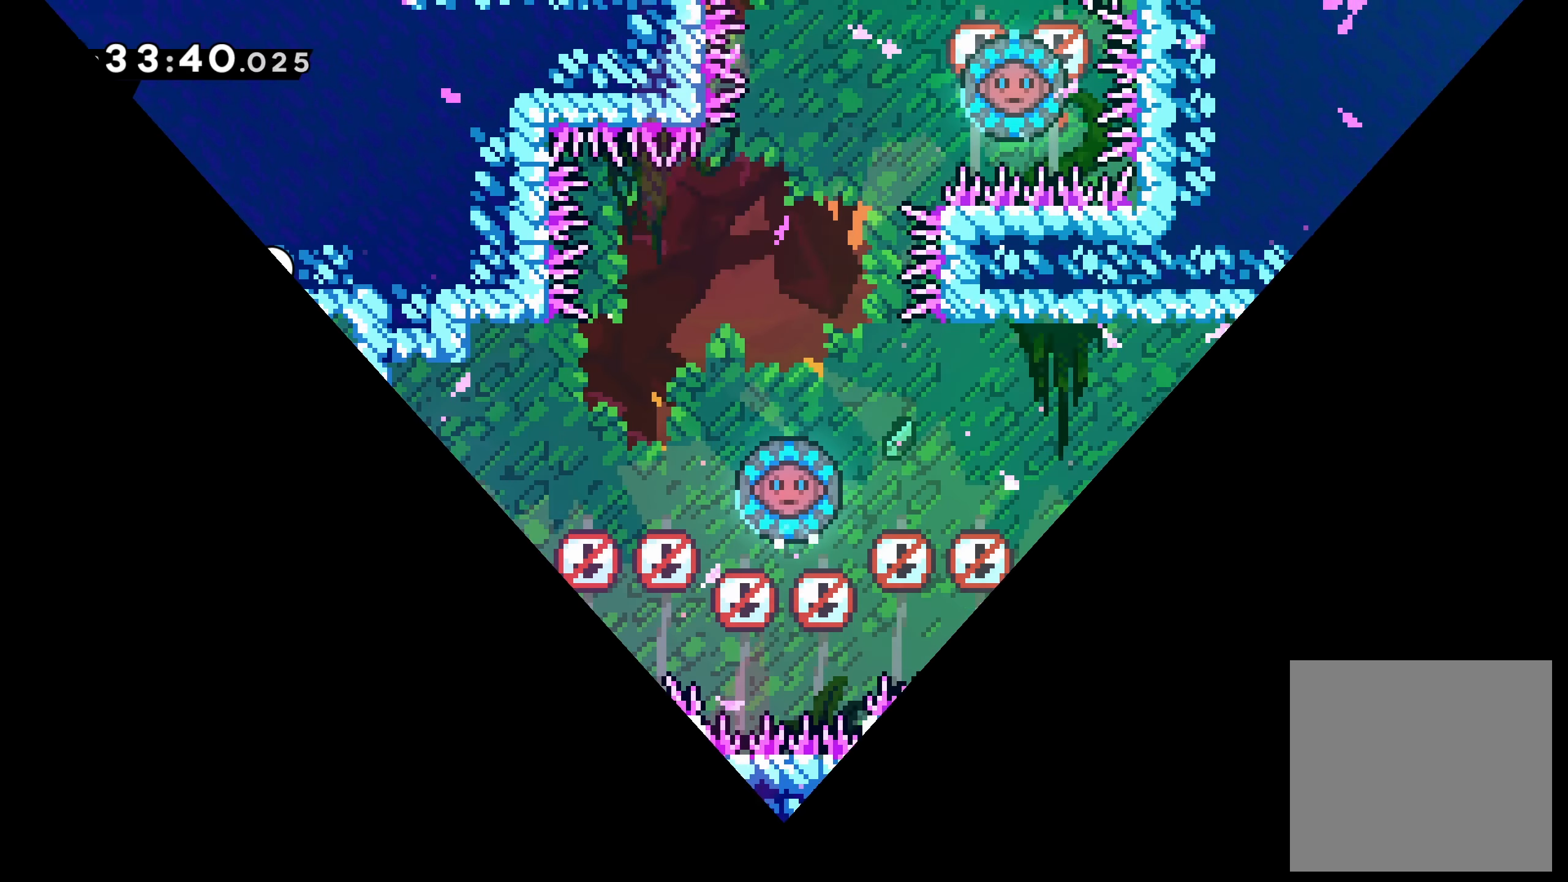
{"dt_ms": 500, "buttons": [], "left_stick": "center", "events": []}
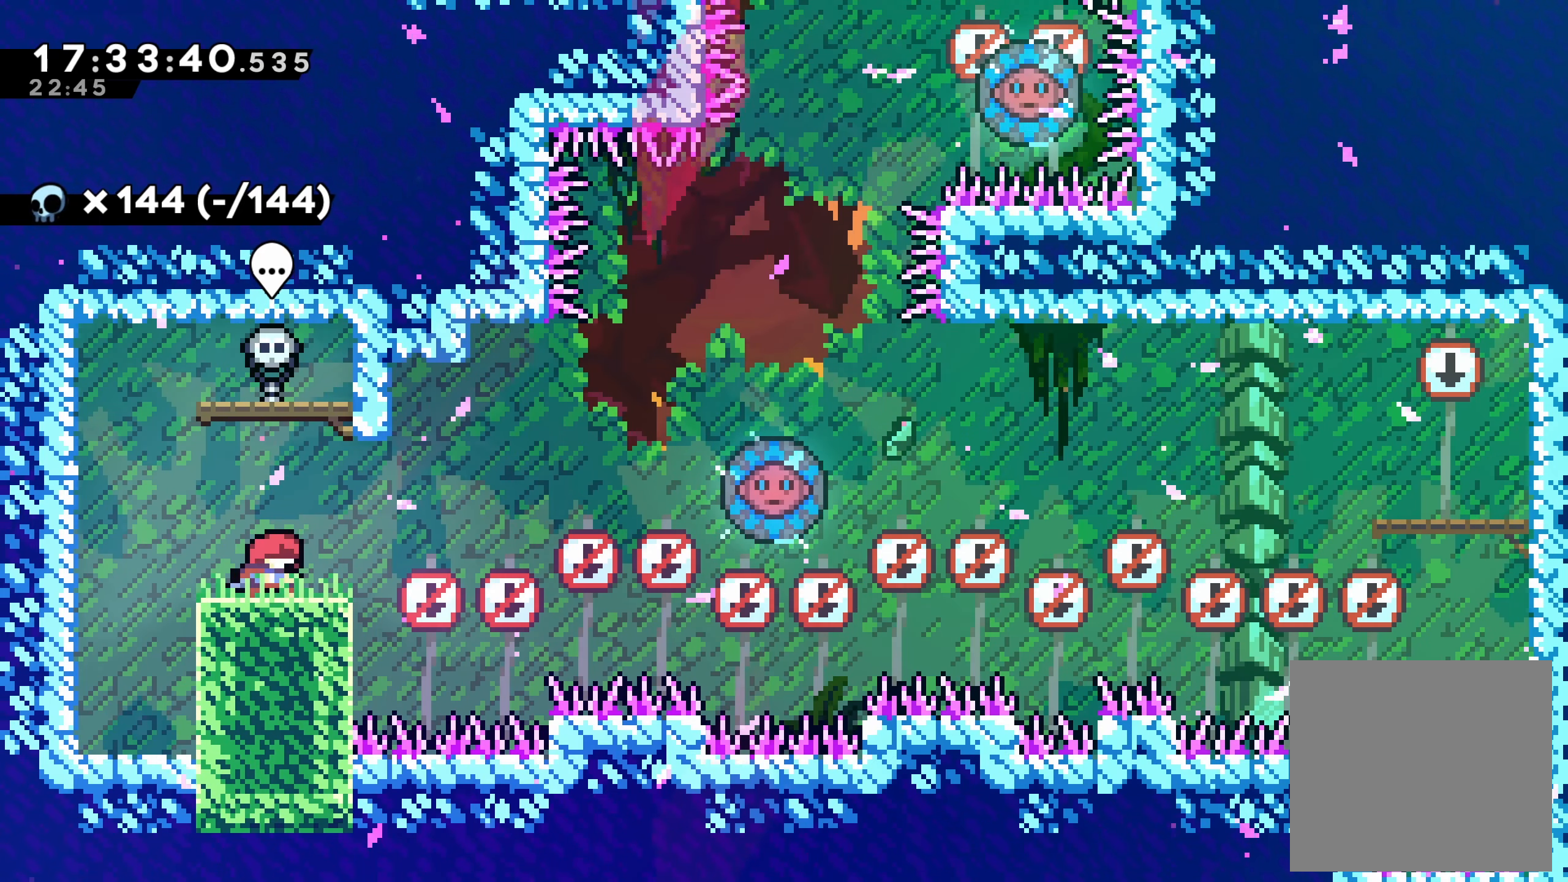
{"dt_ms": 500, "buttons": [], "left_stick": "center", "events": []}
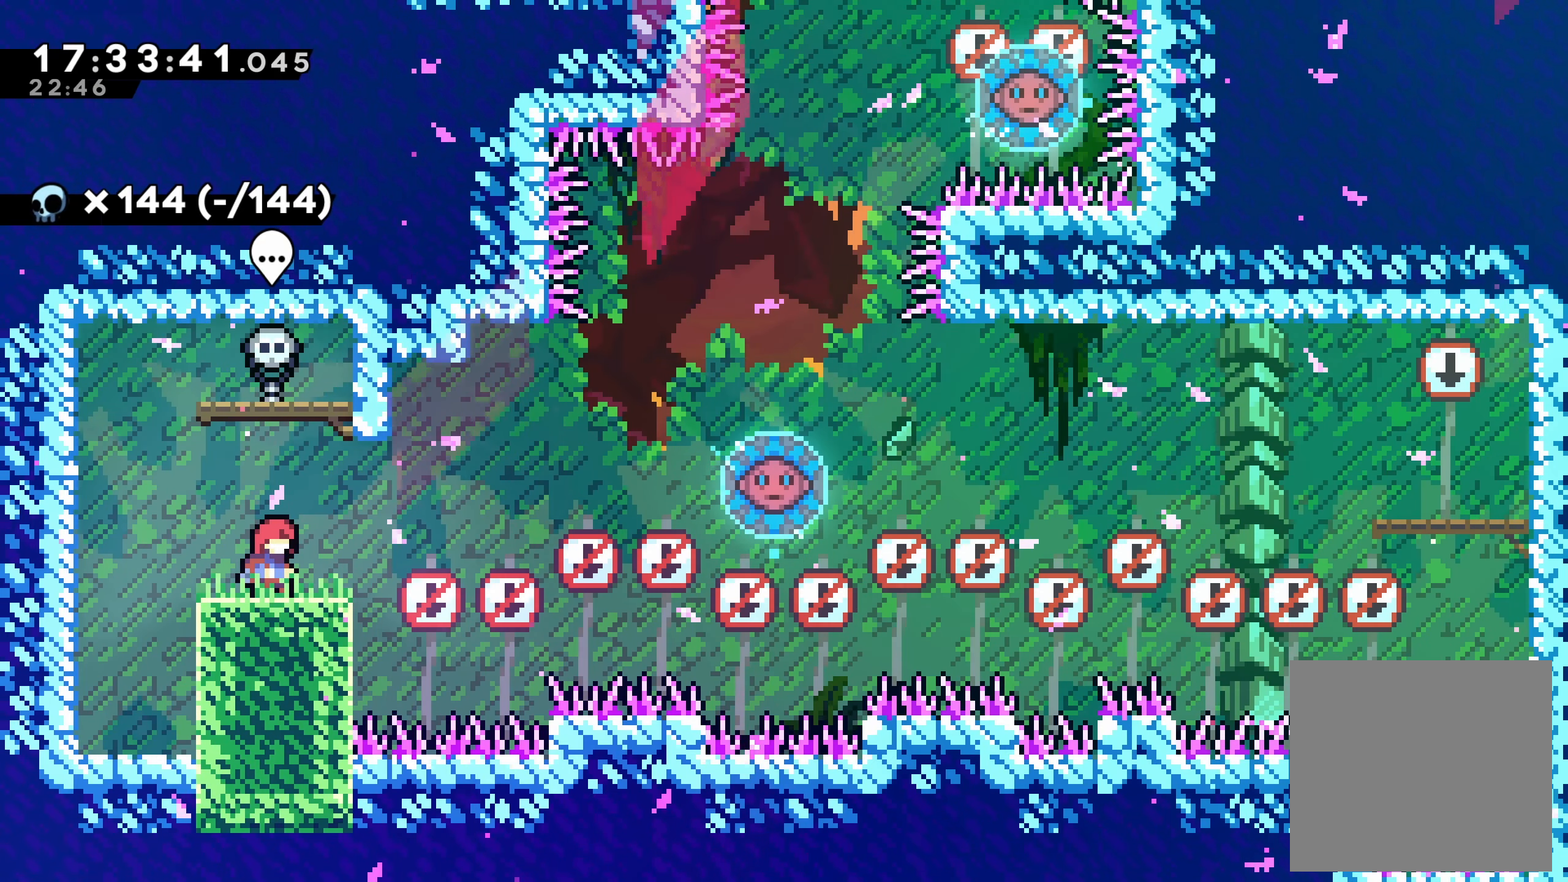
{"dt_ms": 500, "buttons": [], "left_stick": "center", "events": [[67, "DPAD_DOWN", "down"], [184, "DPAD_RIGHT", "down"], [350, "DPAD_RIGHT", "up"], [384, "DPAD_DOWN", "up"]]}
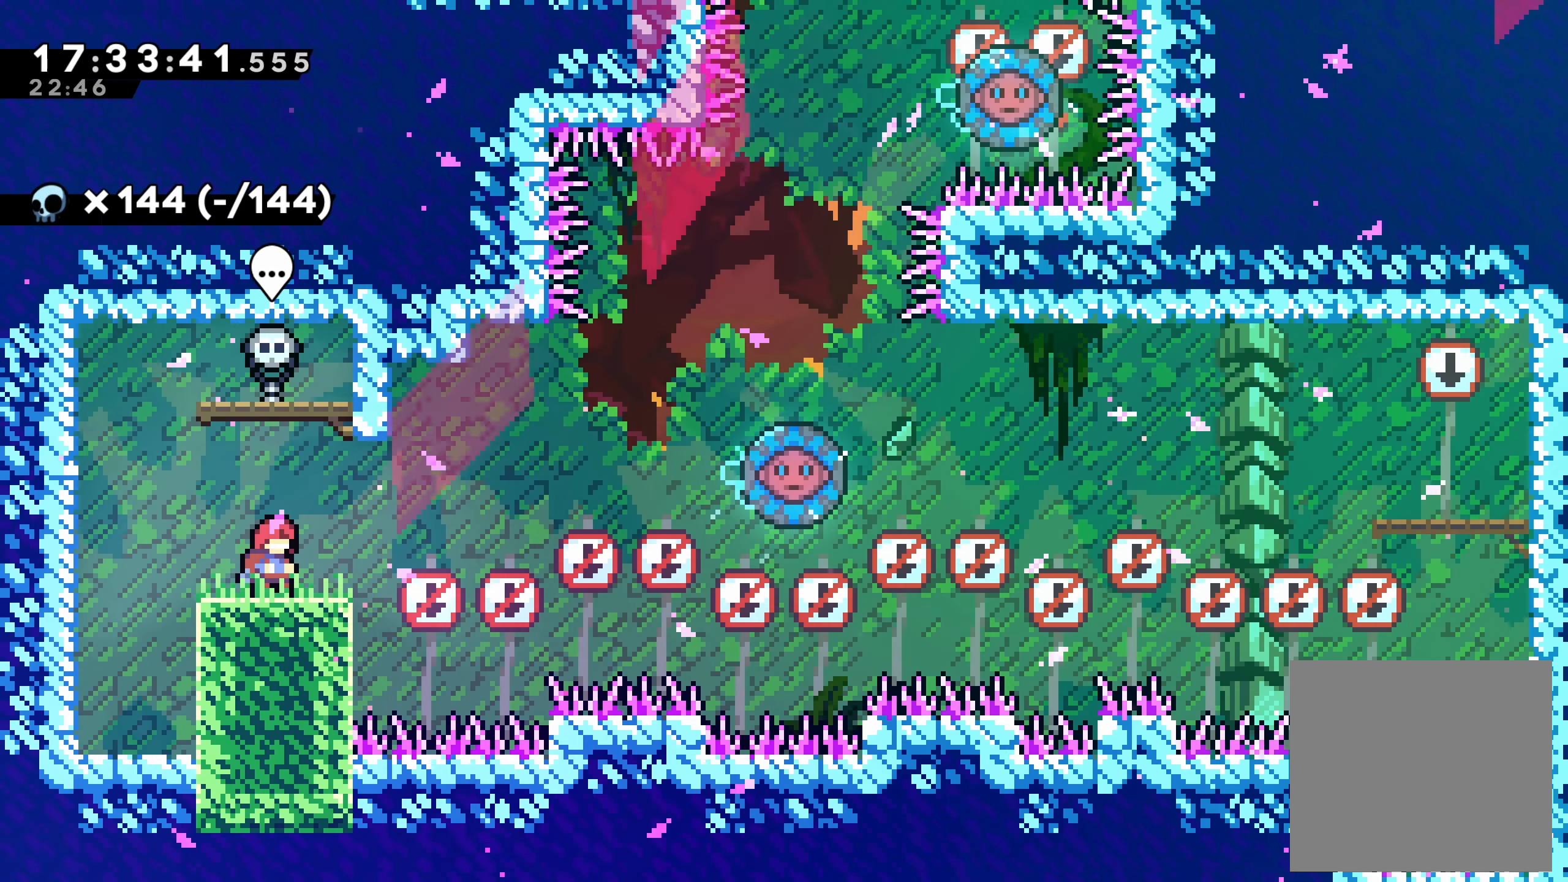
{"dt_ms": 500, "buttons": ["A", "DPAD_RIGHT"], "left_stick": "center", "events": [[267, "DPAD_RIGHT", "down"], [367, "A", "down"]]}
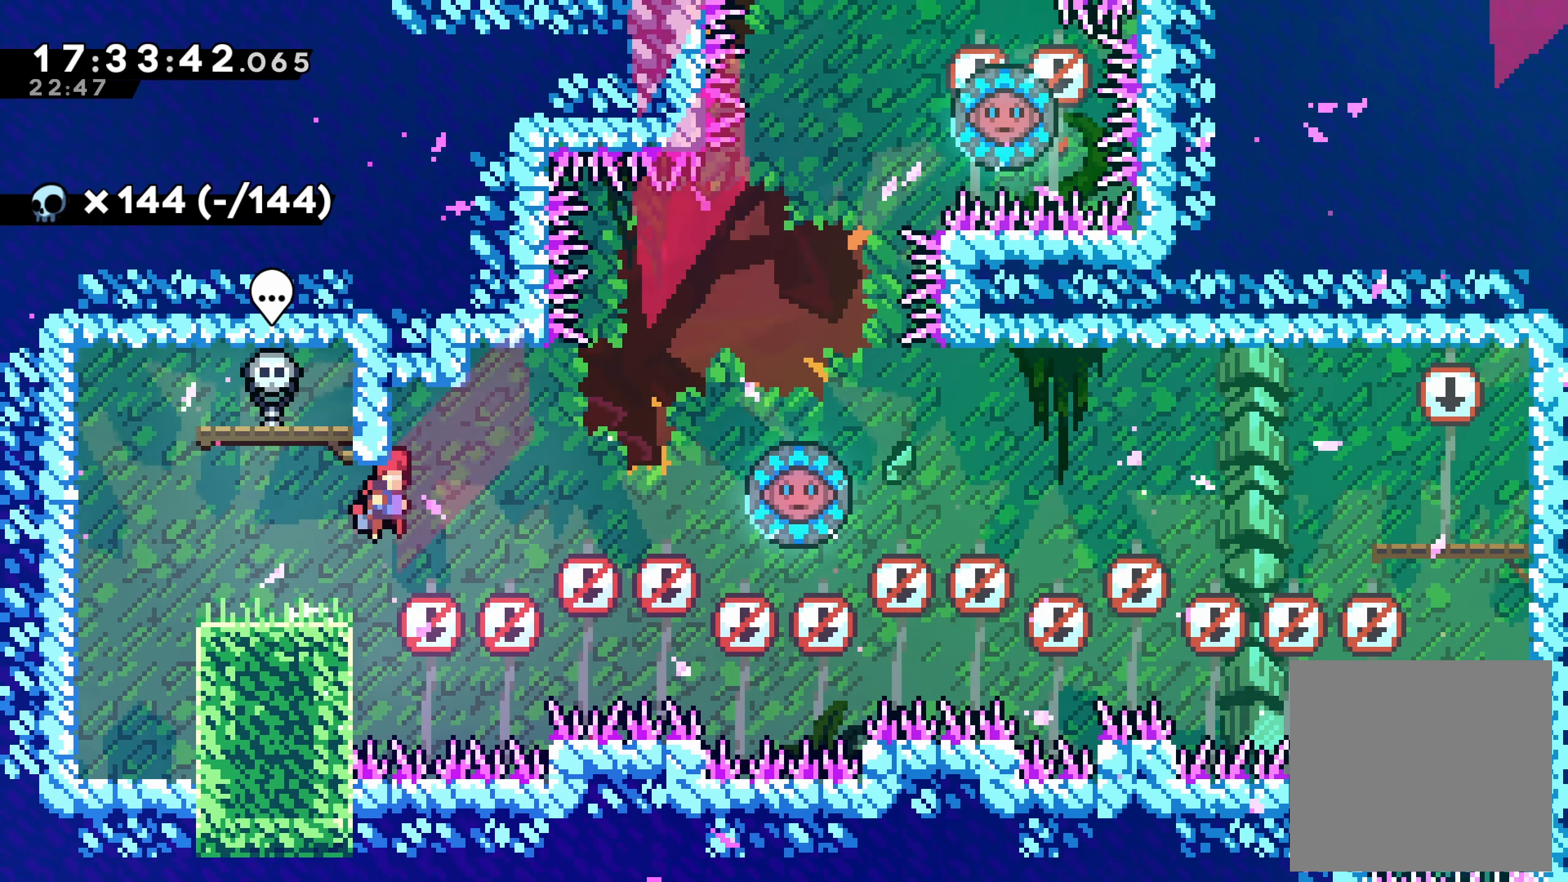
{"dt_ms": 500, "buttons": ["X", "DPAD_UP", "DPAD_RIGHT"], "left_stick": "center", "events": [[50, "A", "up"], [150, "DPAD_UP", "down"], [284, "X", "down"]]}
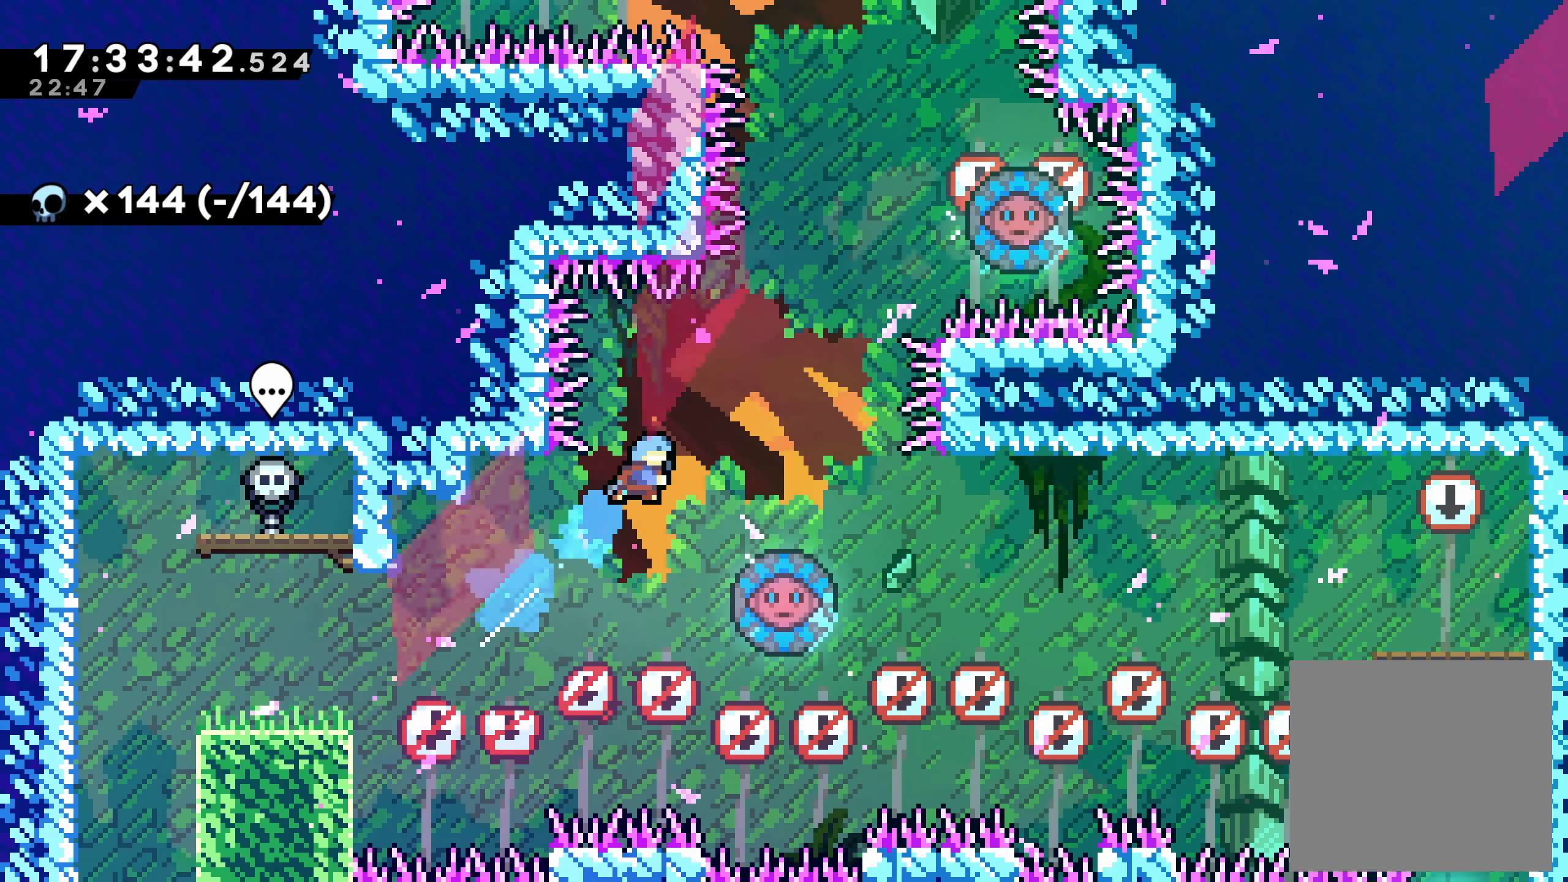
{"dt_ms": 1000, "buttons": ["DPAD_RIGHT"], "left_stick": "center"}
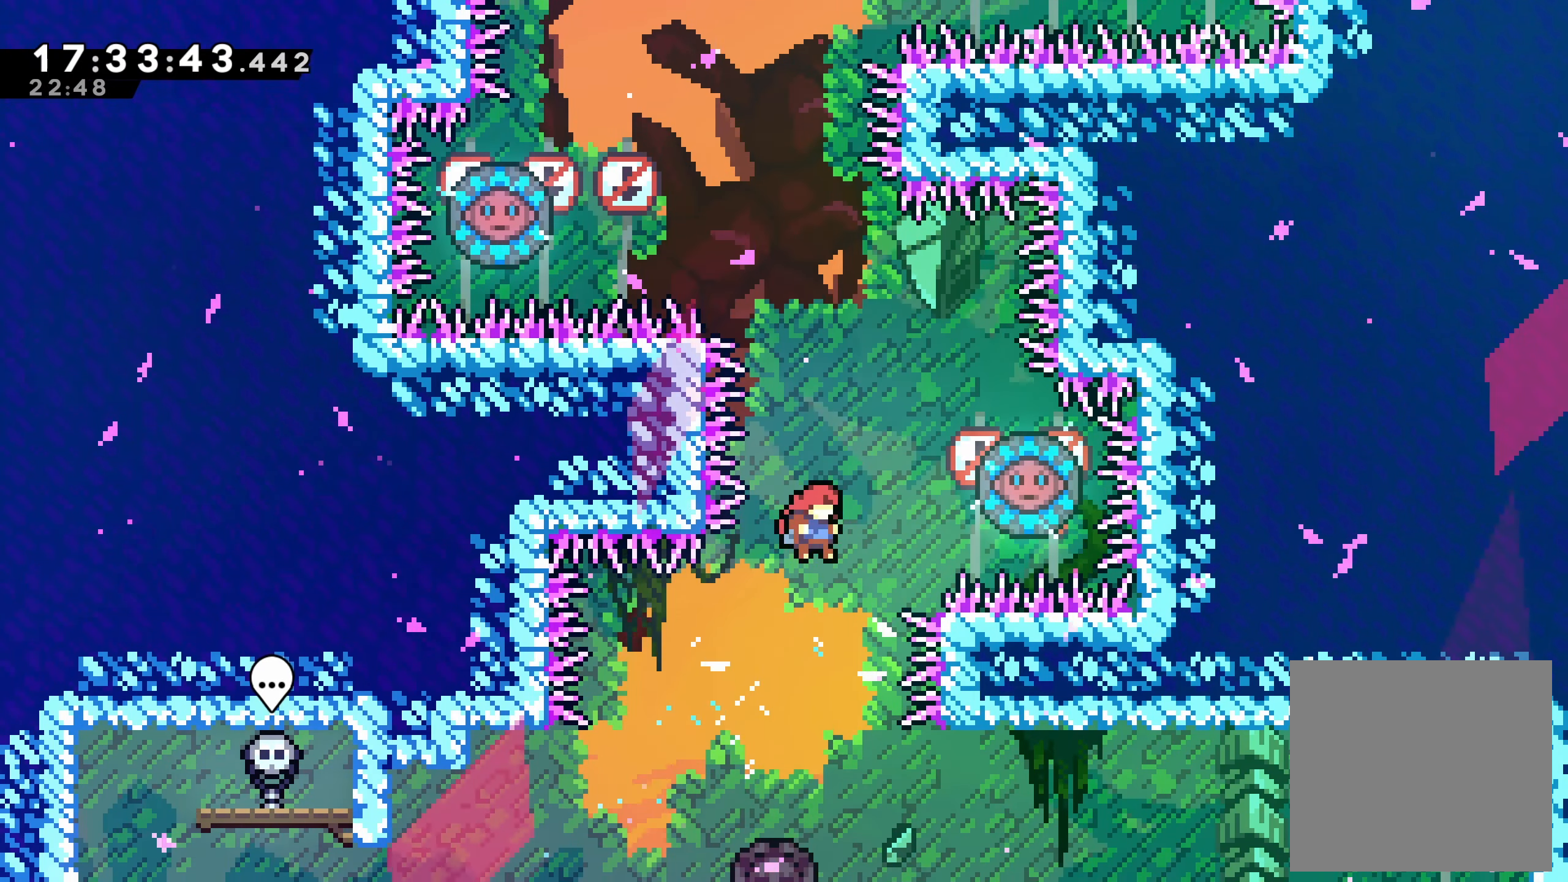
{"dt_ms": 500, "buttons": ["DPAD_LEFT"], "left_stick": "center", "events": [[16, "DPAD_RIGHT", "up"], [150, "DPAD_RIGHT", "down"], [200, "DPAD_RIGHT", "up"], [316, "DPAD_RIGHT", "down"], [450, "DPAD_RIGHT", "up"], [500, "DPAD_LEFT", "down"]]}
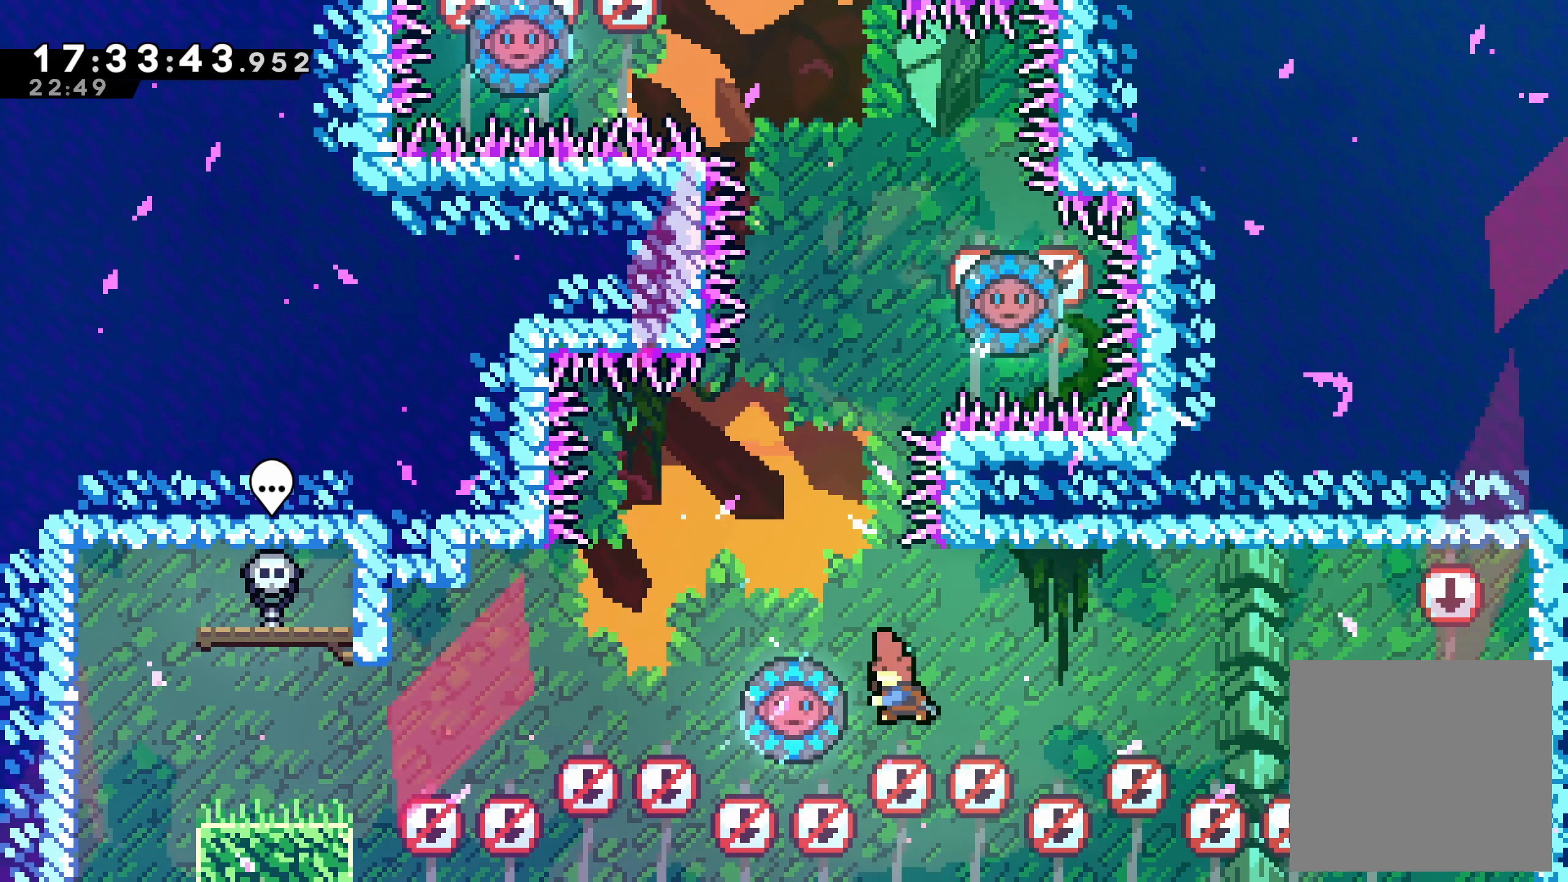
{"dt_ms": 500, "buttons": ["DPAD_RIGHT"], "left_stick": "center"}
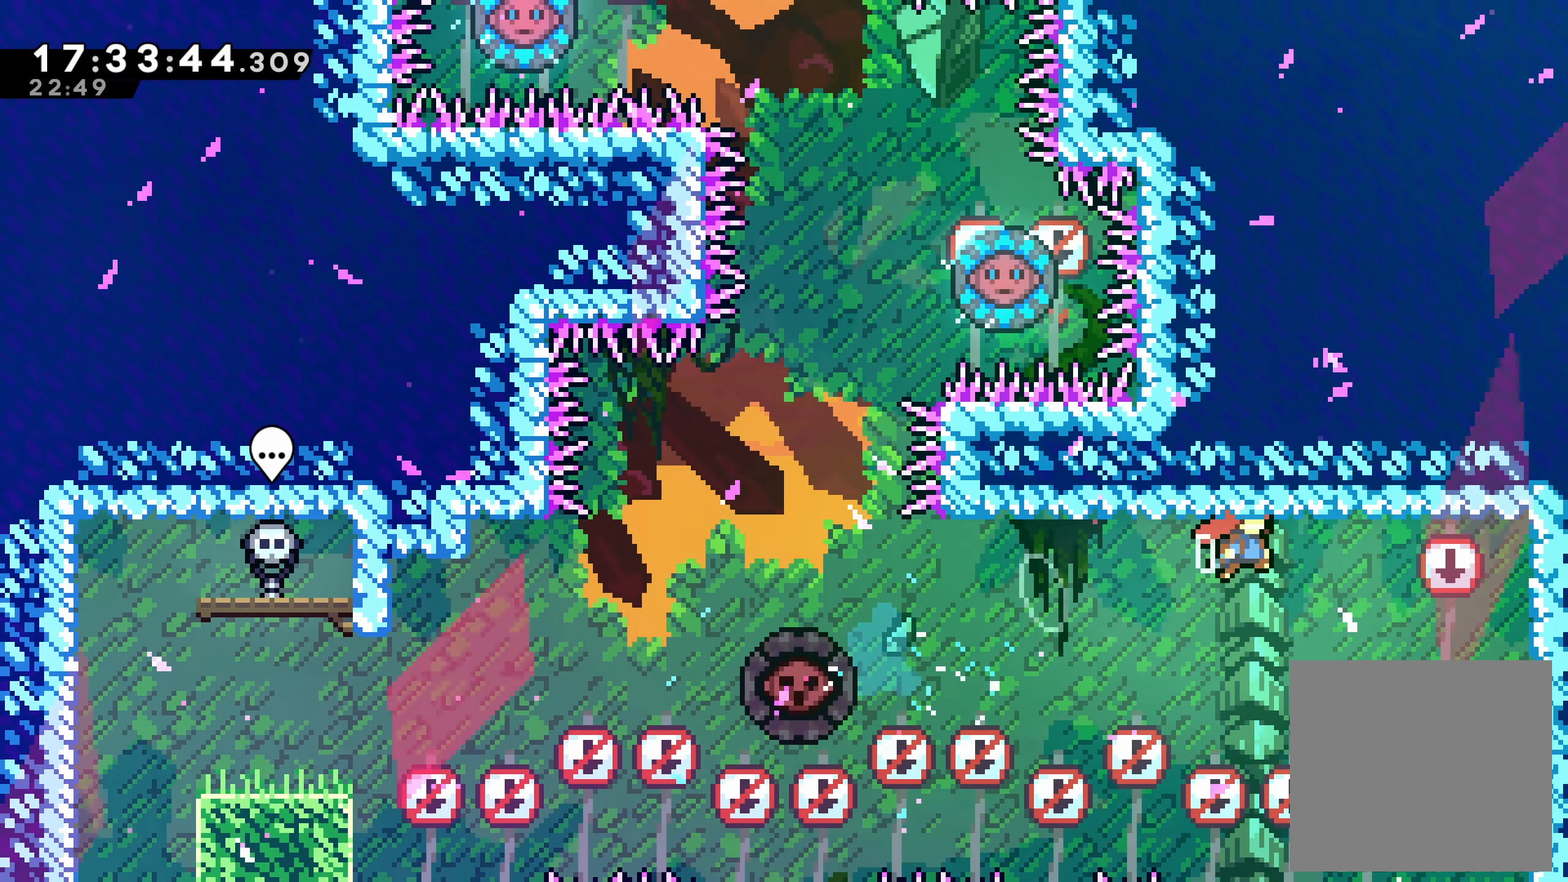
{"dt_ms": 500, "buttons": [], "left_stick": "center", "events": [[50, "DPAD_RIGHT", "up"]]}
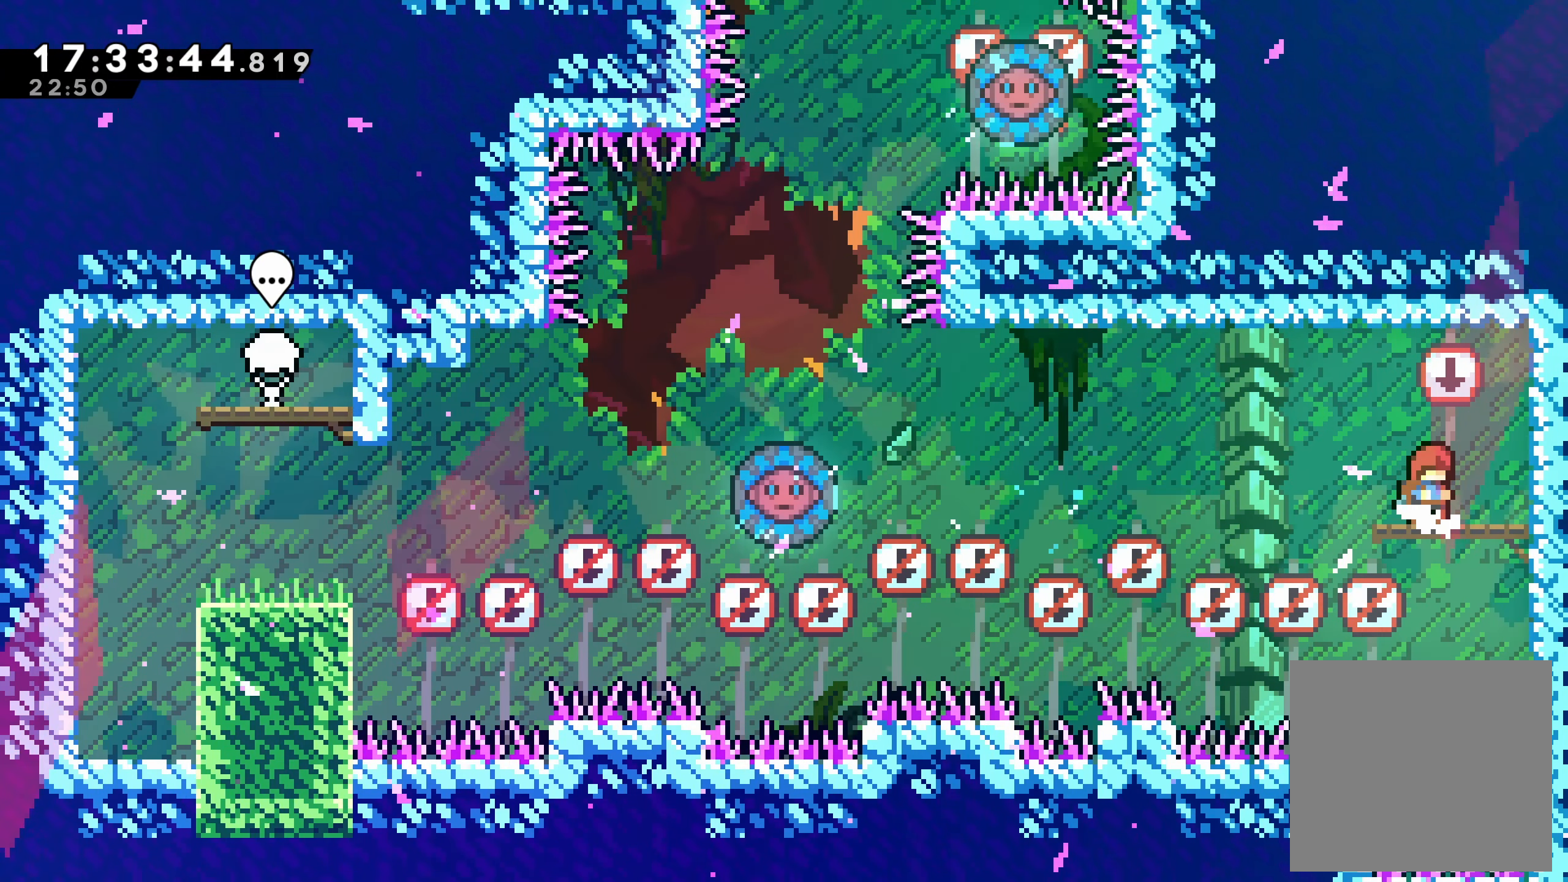
{"dt_ms": 500, "buttons": ["DPAD_RIGHT"], "left_stick": "center"}
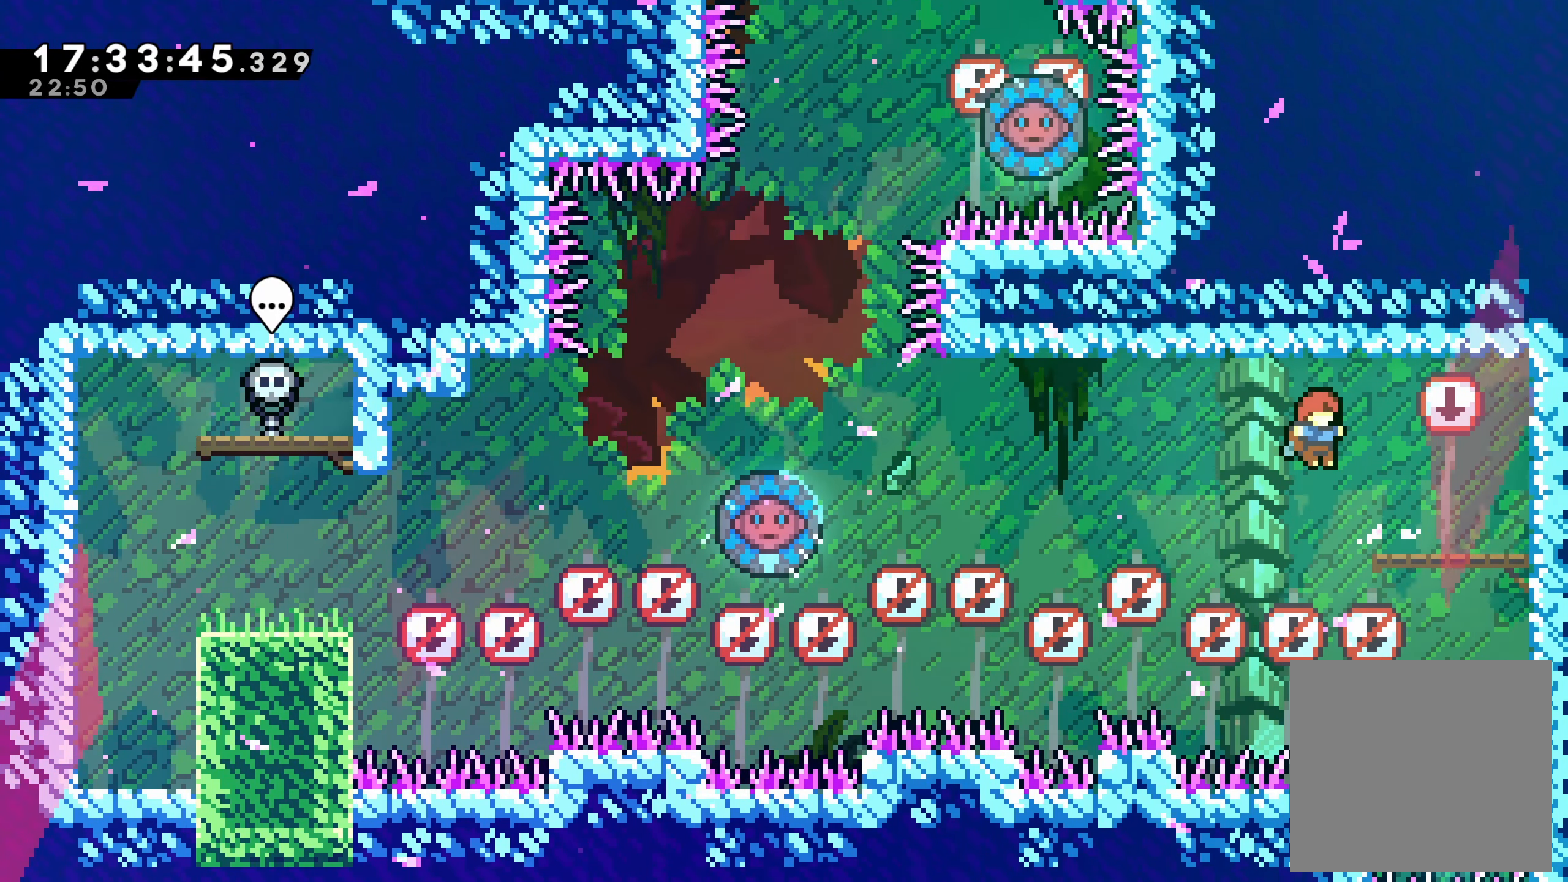
{"dt_ms": 500, "buttons": [], "left_stick": "center", "events": [[366, "DPAD_RIGHT", "up"]]}
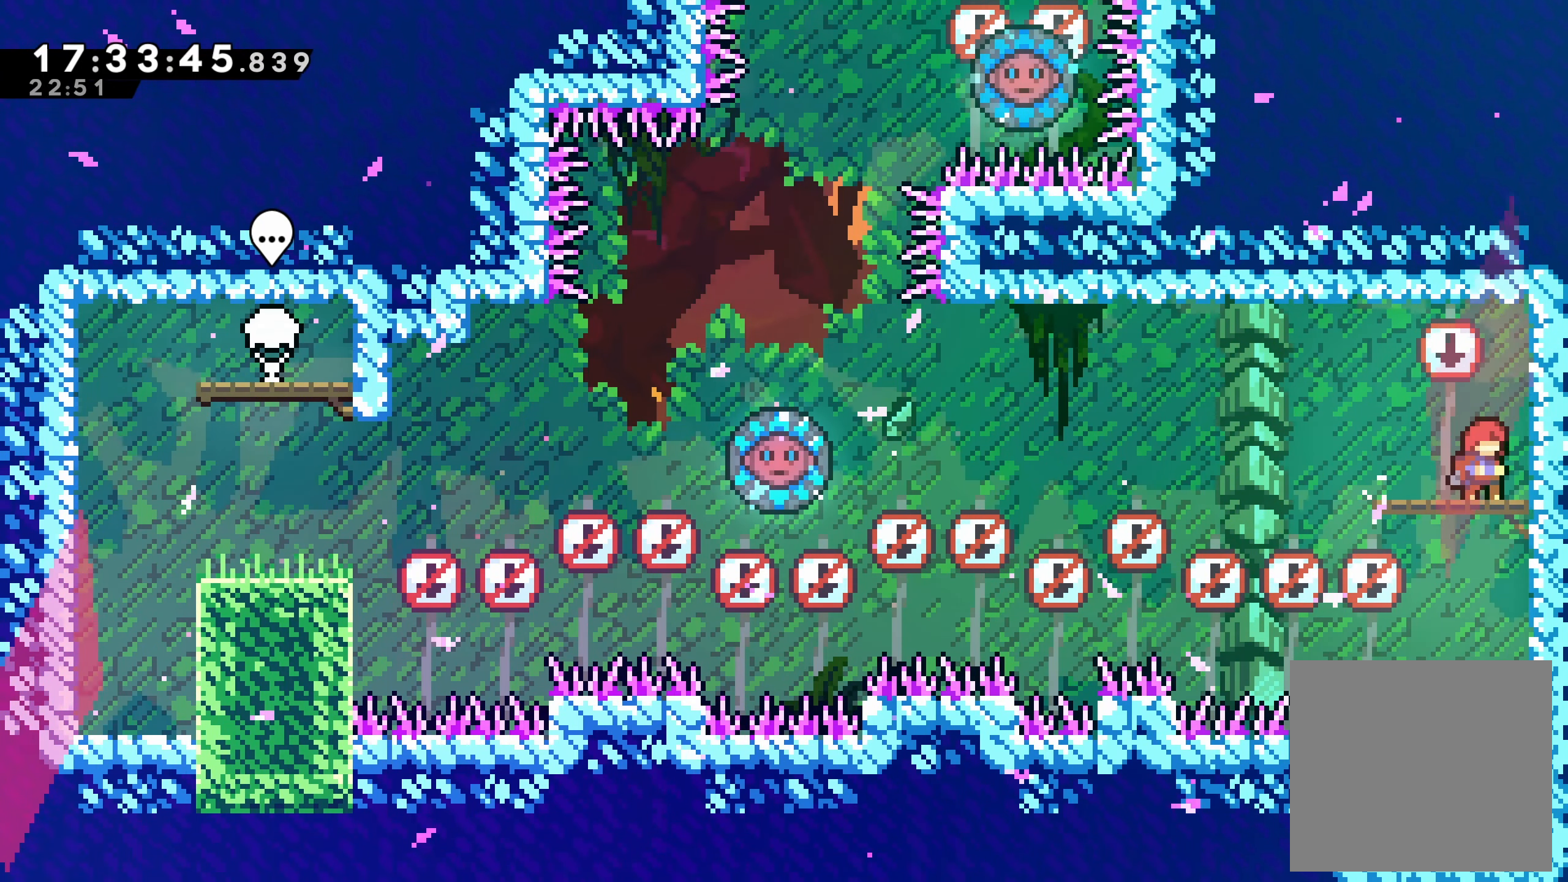
{"dt_ms": 500, "buttons": ["DPAD_LEFT"], "left_stick": "center", "events": [[166, "DPAD_LEFT", "down"], [316, "DPAD_LEFT", "up"], [500, "DPAD_LEFT", "down"]]}
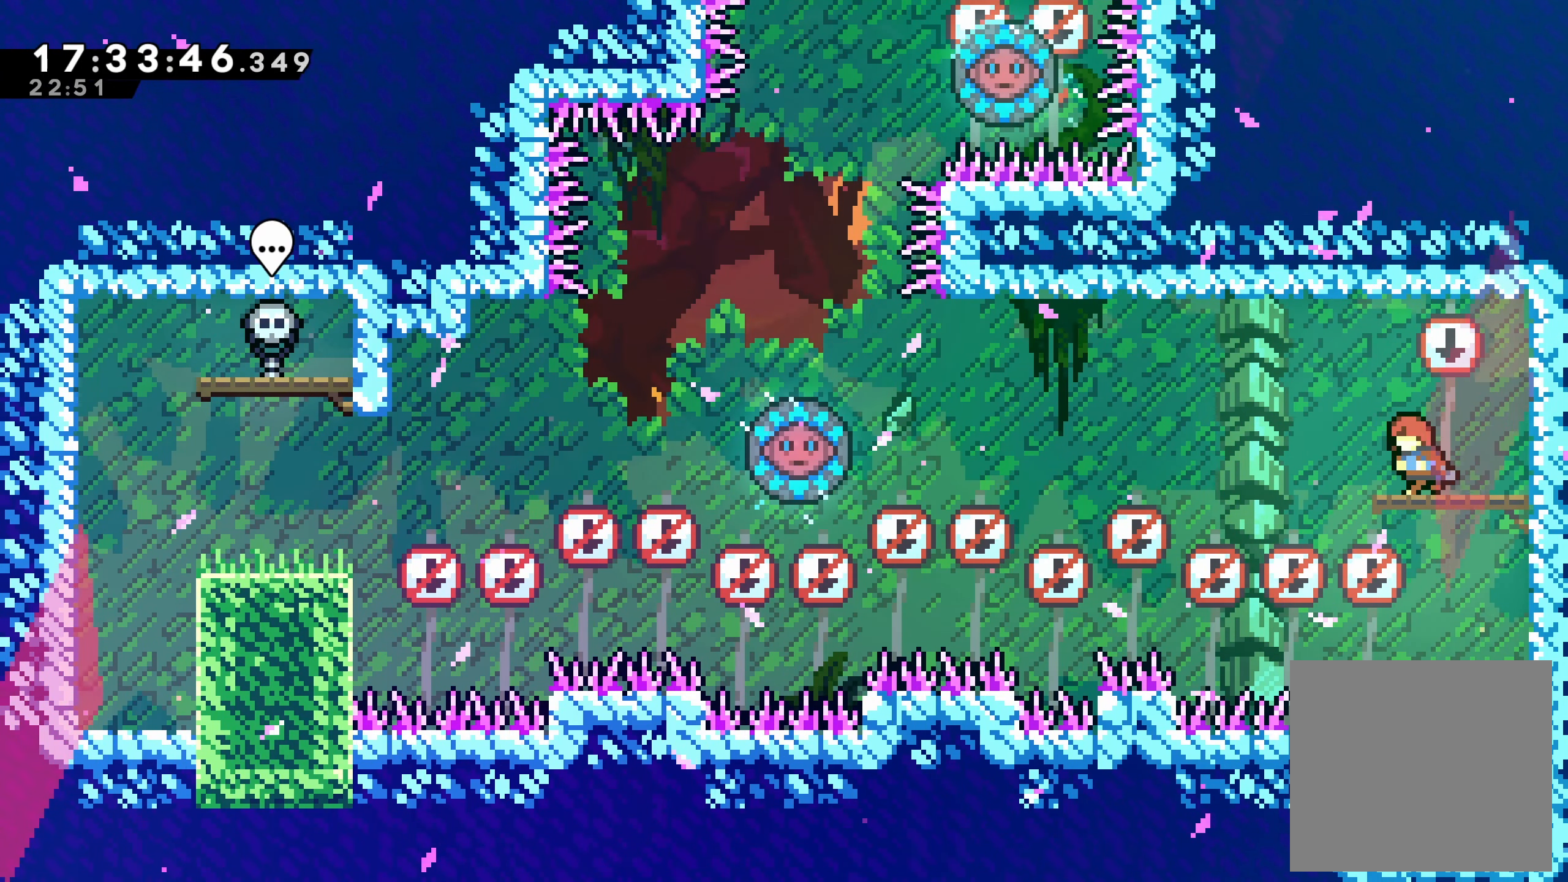
{"dt_ms": 500, "buttons": ["DPAD_RIGHT"], "left_stick": "center", "events": [[50, "A", "down"], [150, "A", "up"], [183, "DPAD_LEFT", "up"], [350, "DPAD_RIGHT", "down"]]}
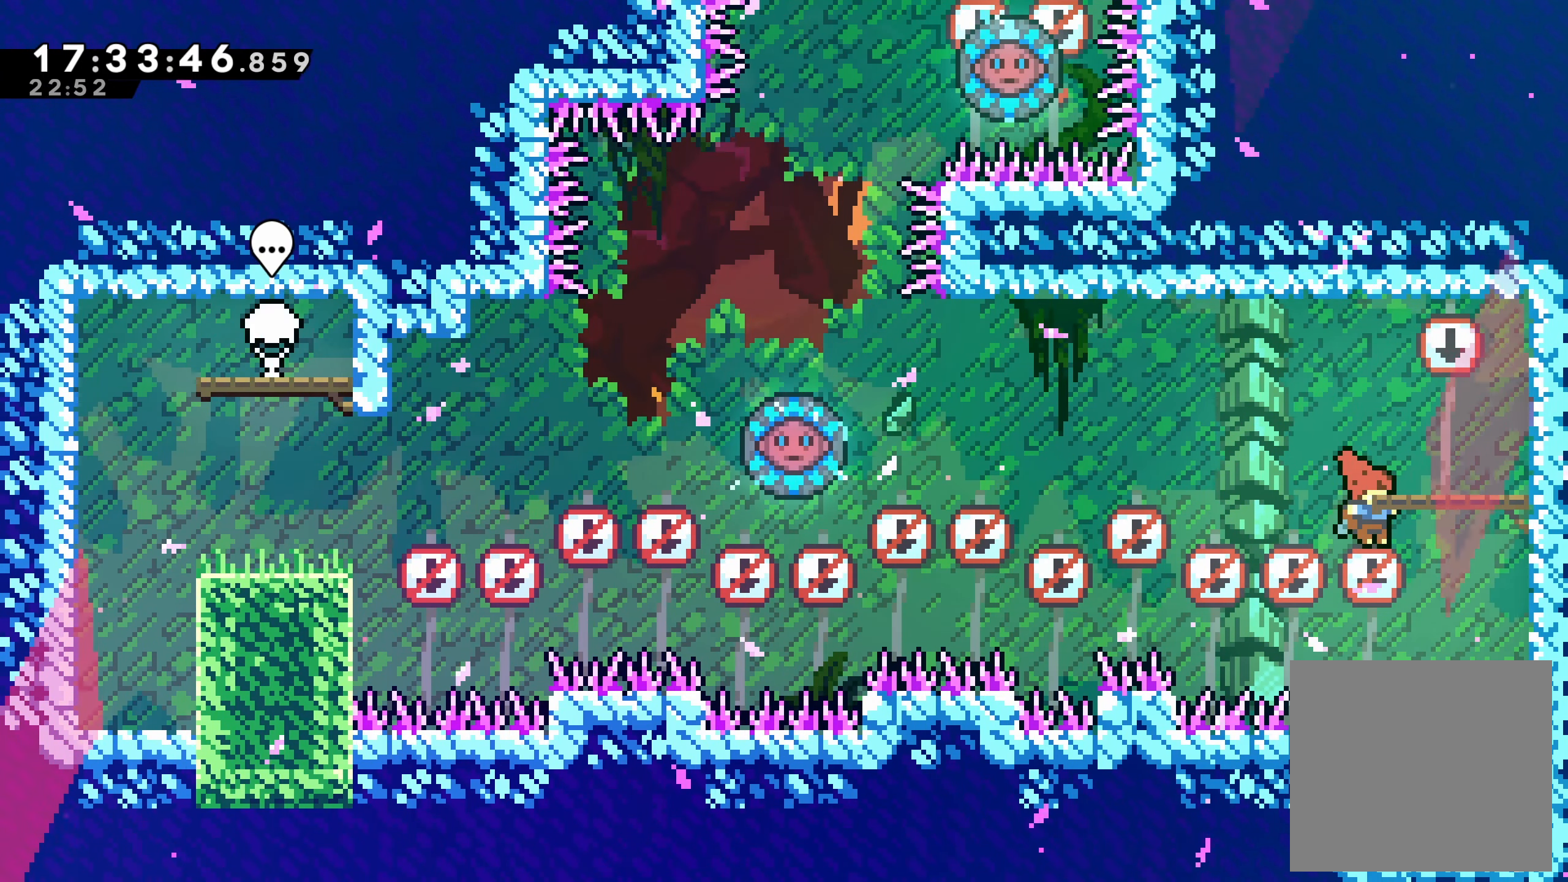
{"dt_ms": 500, "buttons": ["DPAD_UP"], "left_stick": "center", "events": [[216, "DPAD_RIGHT", "up"], [266, "DPAD_UP", "down"], [283, "DPAD_RIGHT", "down"], [316, "X", "down"], [350, "DPAD_RIGHT", "up"], [500, "X", "up"]]}
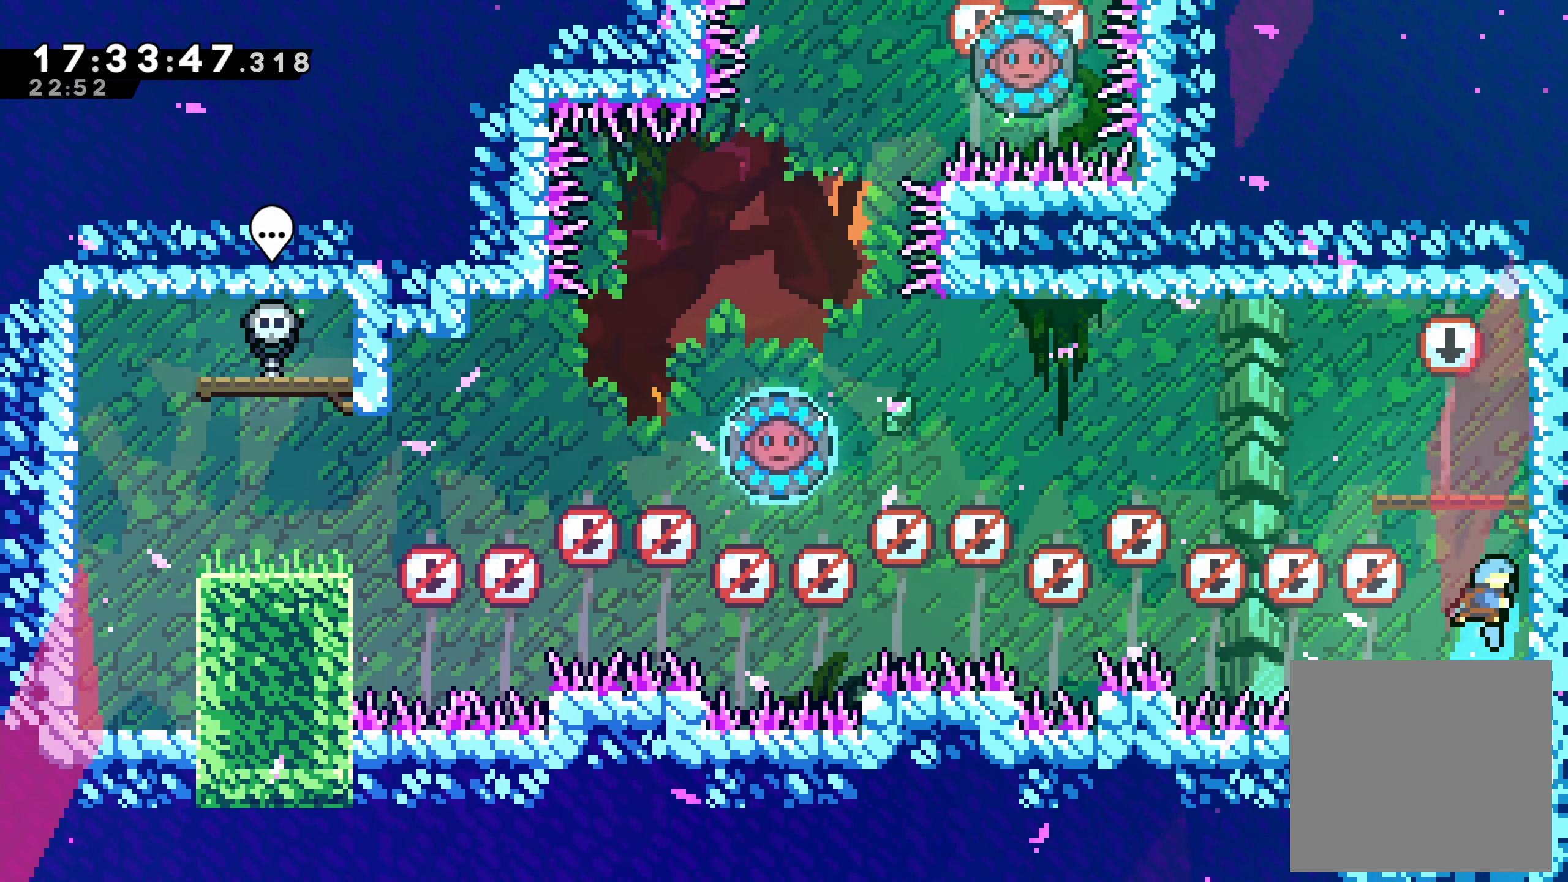
{"dt_ms": 500, "buttons": ["R2", "DPAD_UP"], "left_stick": "center", "events": [[133, "DPAD_RIGHT", "down"], [133, "DPAD_UP", "up"], [150, "R2", "down"], [317, "DPAD_UP", "down"], [383, "DPAD_RIGHT", "up"]]}
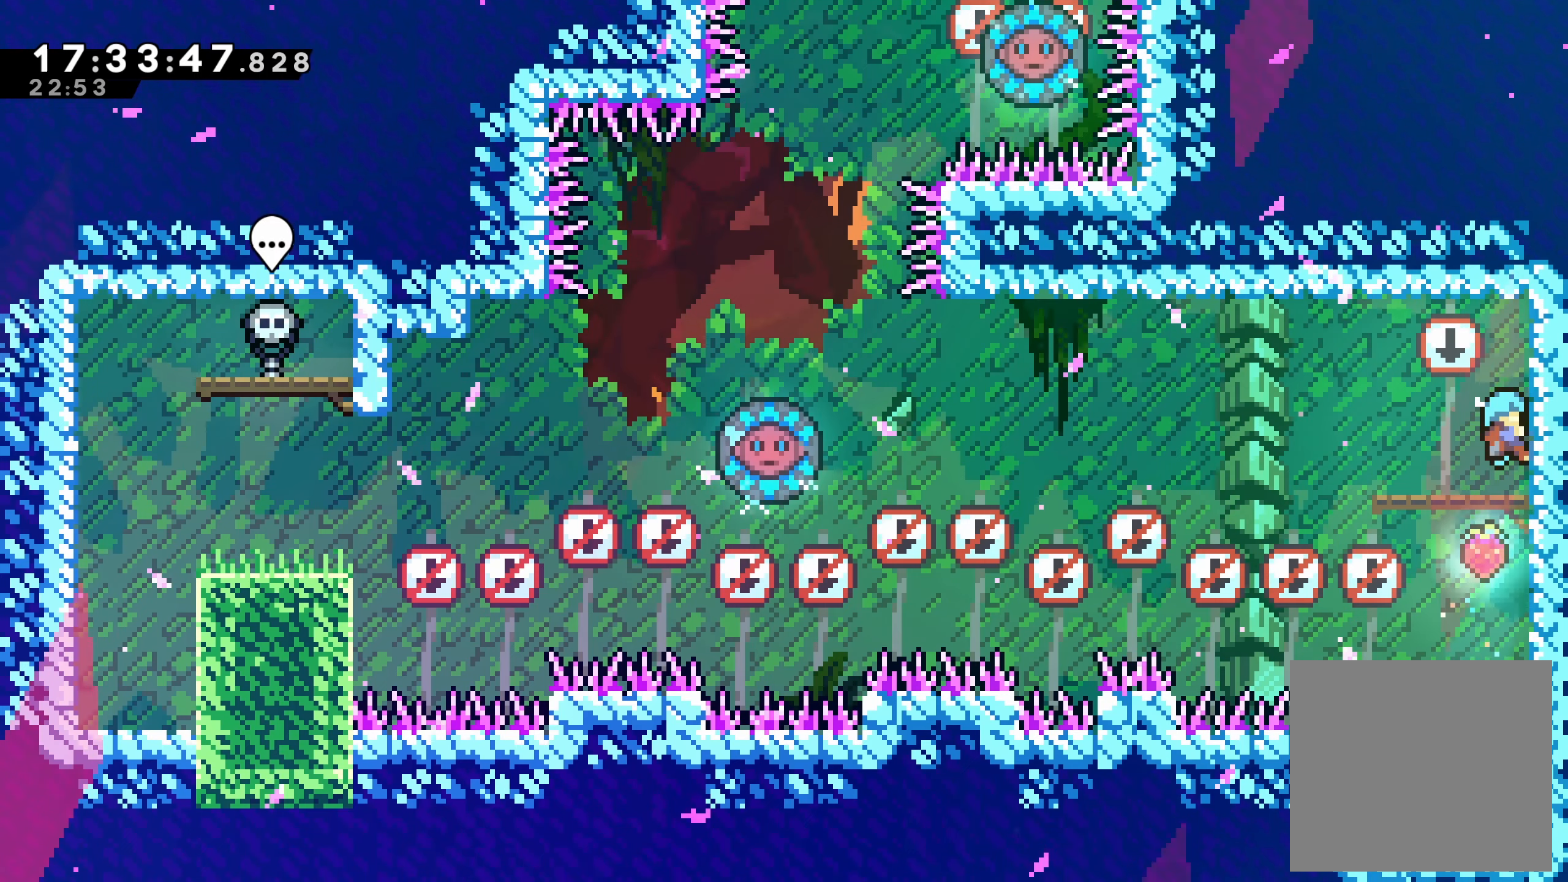
{"dt_ms": 500, "buttons": ["DPAD_LEFT"], "left_stick": "center", "events": [[117, "DPAD_LEFT", "down"], [167, "R2", "up"], [233, "DPAD_UP", "up"], [250, "DPAD_LEFT", "up"], [433, "DPAD_LEFT", "down"]]}
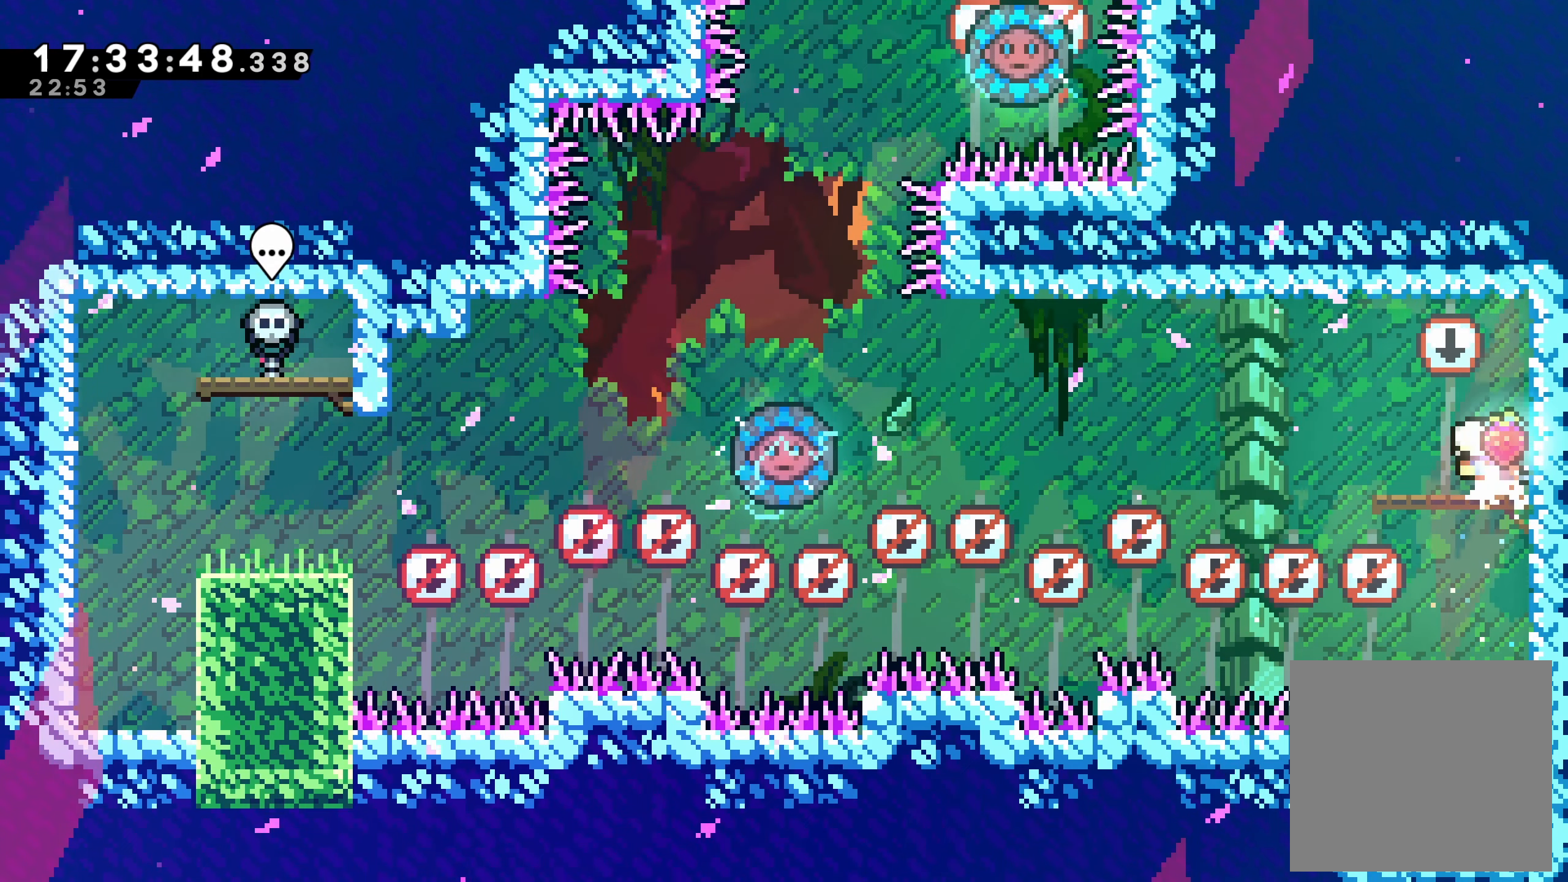
{"dt_ms": 500, "buttons": [], "left_stick": "center", "events": [[83, "DPAD_LEFT", "up"], [367, "DPAD_DOWN", "down"], [500, "DPAD_DOWN", "up"]]}
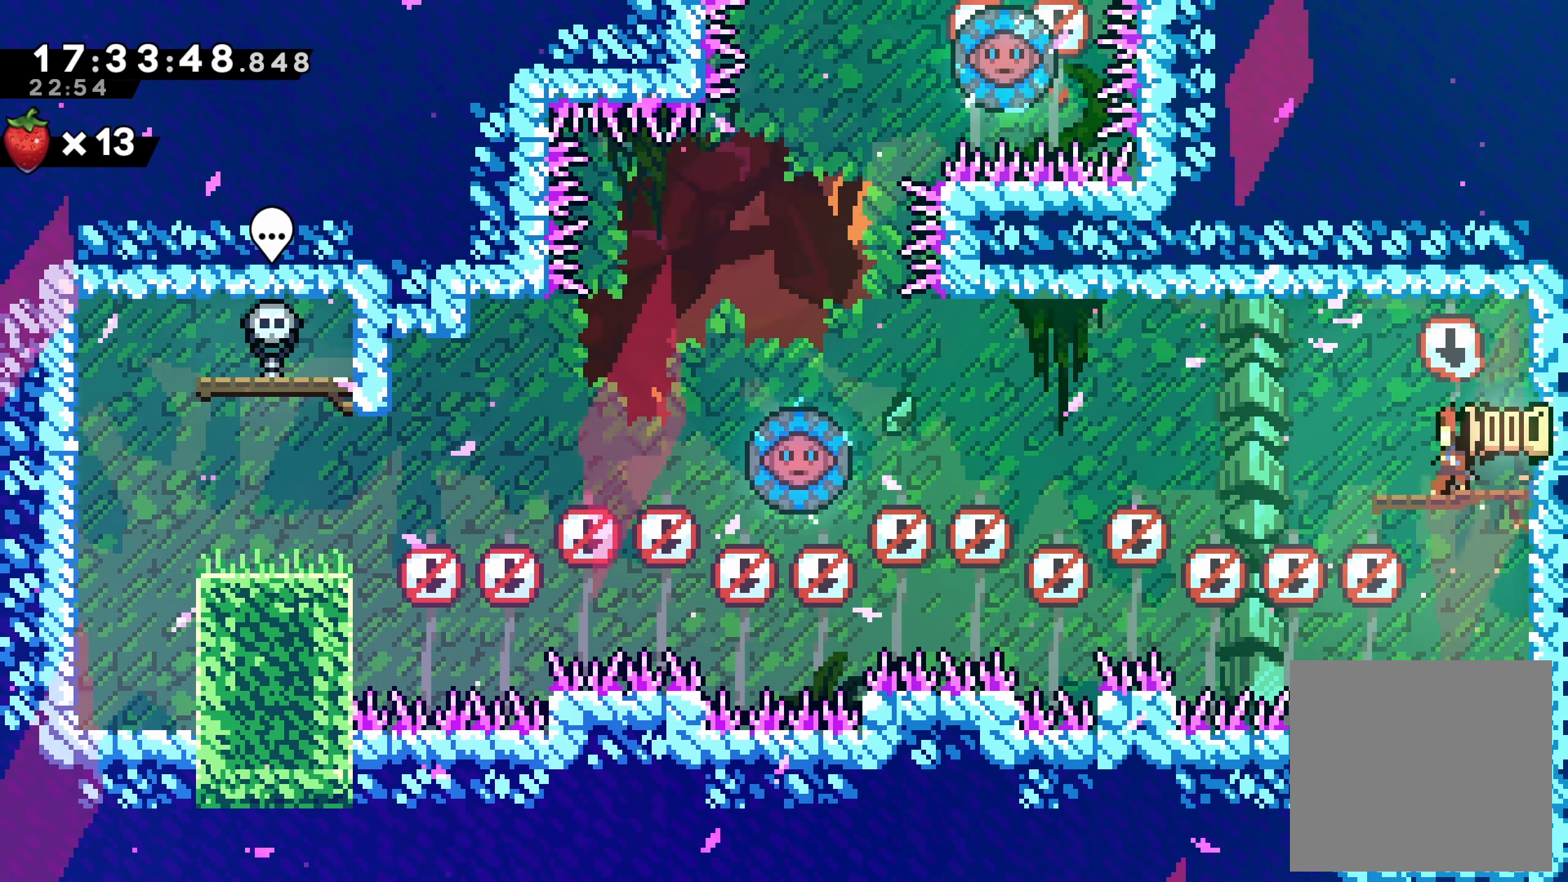
{"dt_ms": 500, "buttons": ["DPAD_DOWN"], "left_stick": "center", "events": [[67, "DPAD_DOWN", "down"], [183, "DPAD_DOWN", "up"], [250, "DPAD_DOWN", "down"], [367, "DPAD_DOWN", "up"], [433, "DPAD_DOWN", "down"]]}
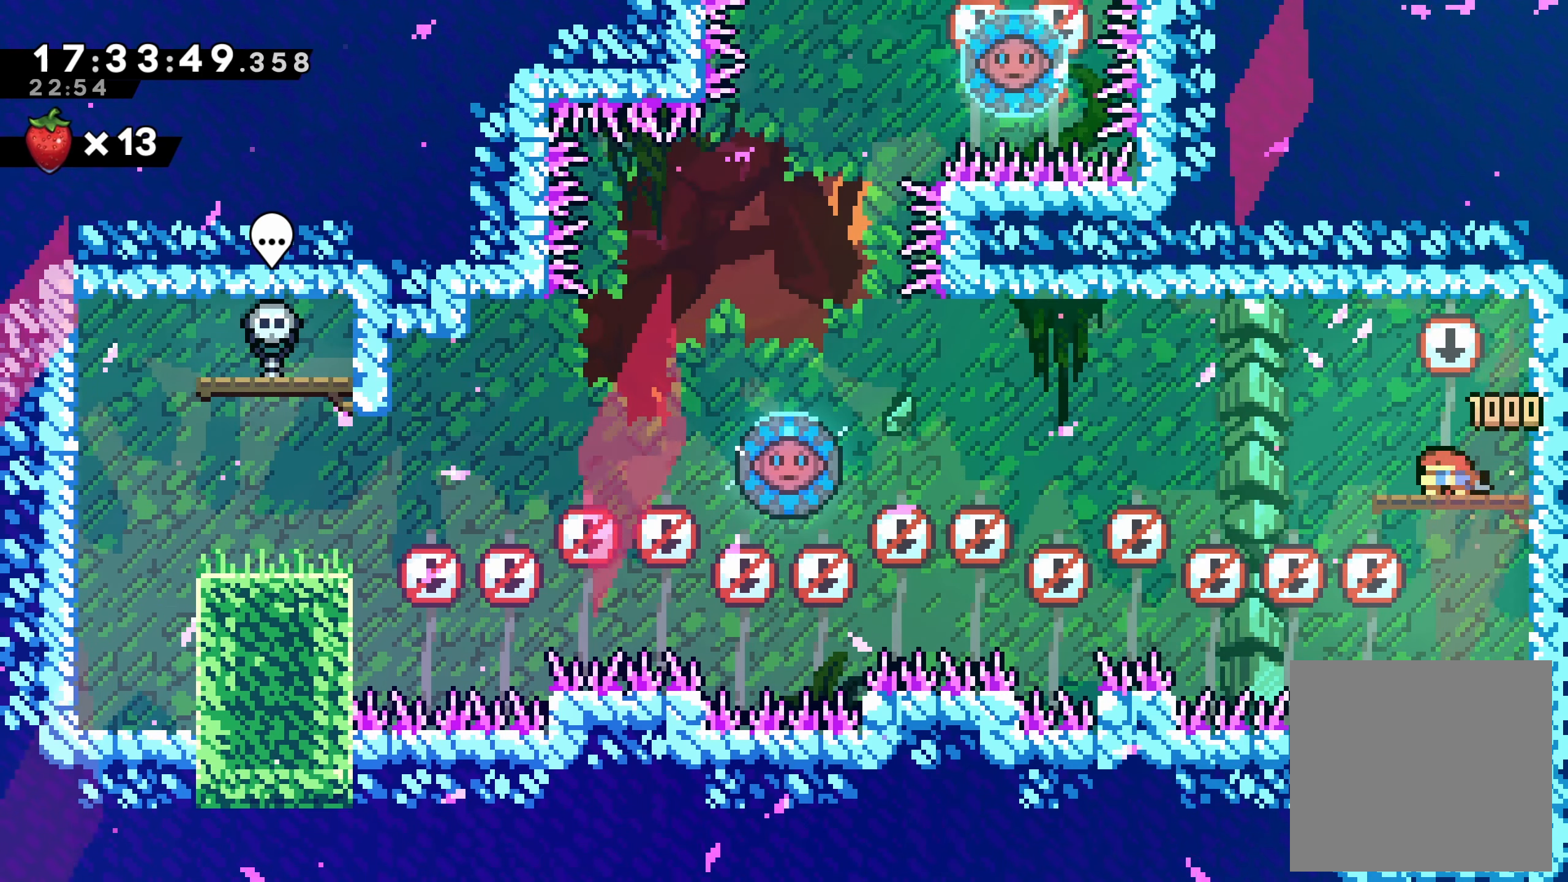
{"dt_ms": 500, "buttons": [], "left_stick": "center", "events": [[67, "DPAD_DOWN", "up"], [183, "DPAD_RIGHT", "down"], [417, "DPAD_RIGHT", "up"]]}
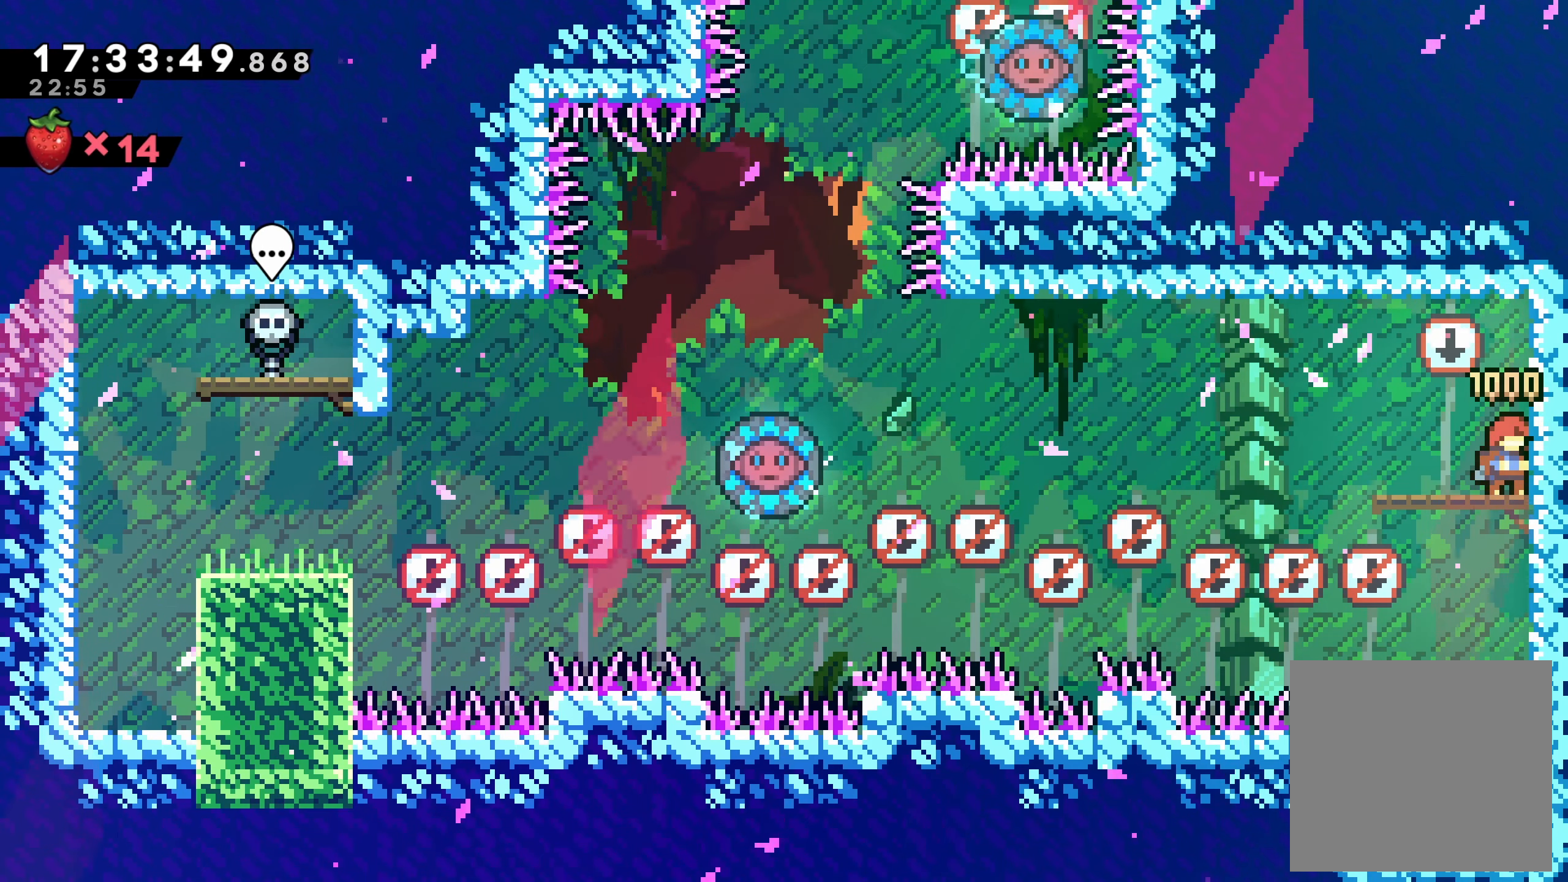
{"dt_ms": 500, "buttons": ["A", "DPAD_LEFT"], "left_stick": "center", "events": [[33, "DPAD_DOWN", "down"], [83, "DPAD_LEFT", "down"], [150, "X", "down"], [300, "X", "up"], [367, "A", "down"], [450, "DPAD_DOWN", "up"]]}
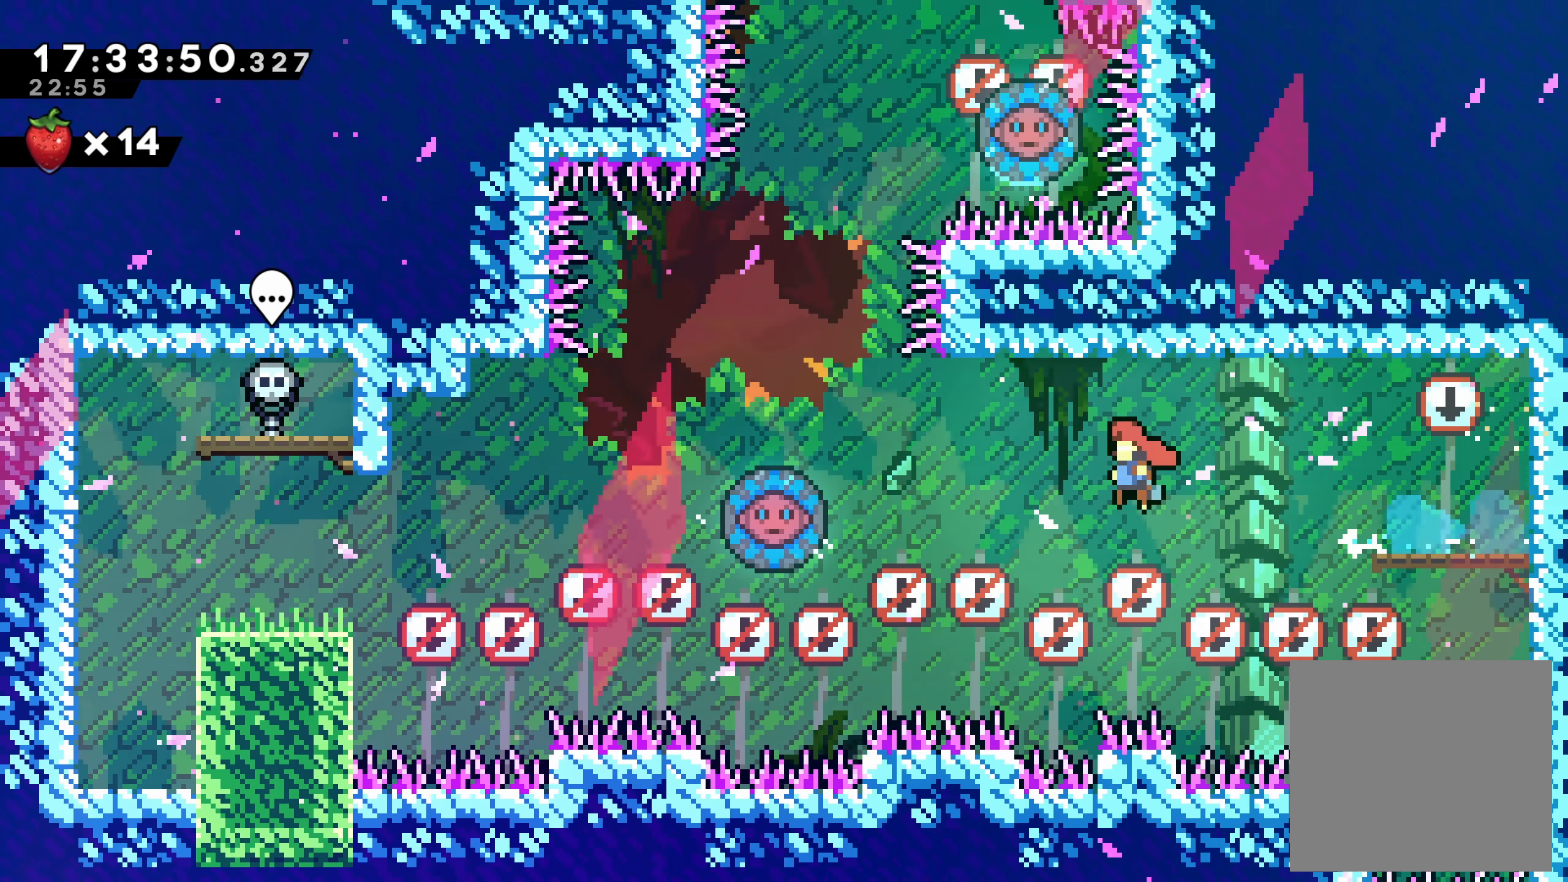
{"dt_ms": 500, "buttons": [], "left_stick": "center"}
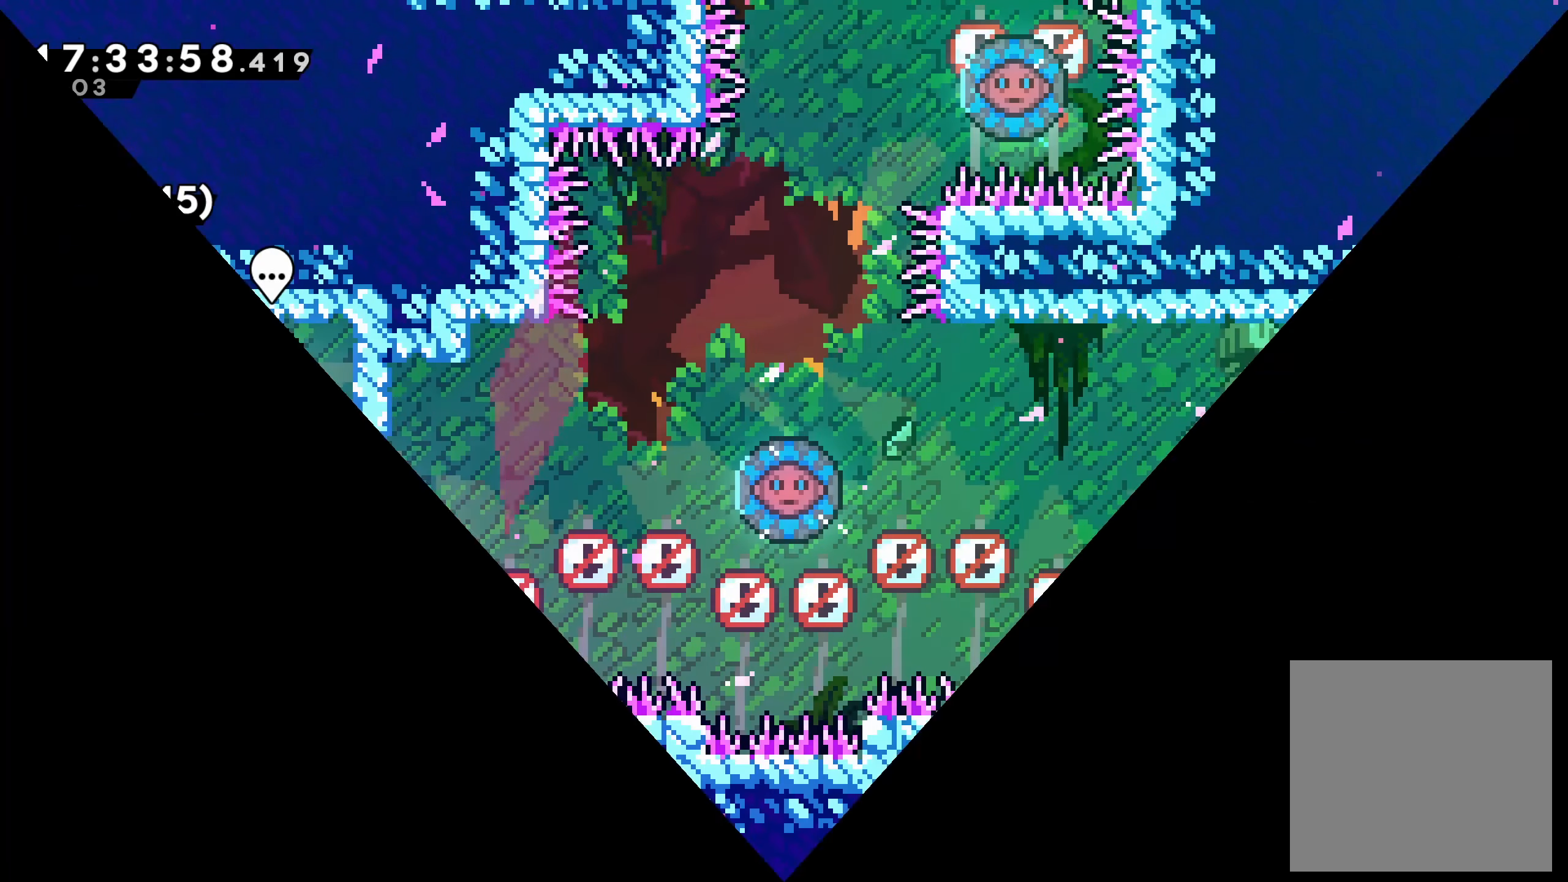
{"dt_ms": 500, "buttons": [], "left_stick": "center", "events": []}
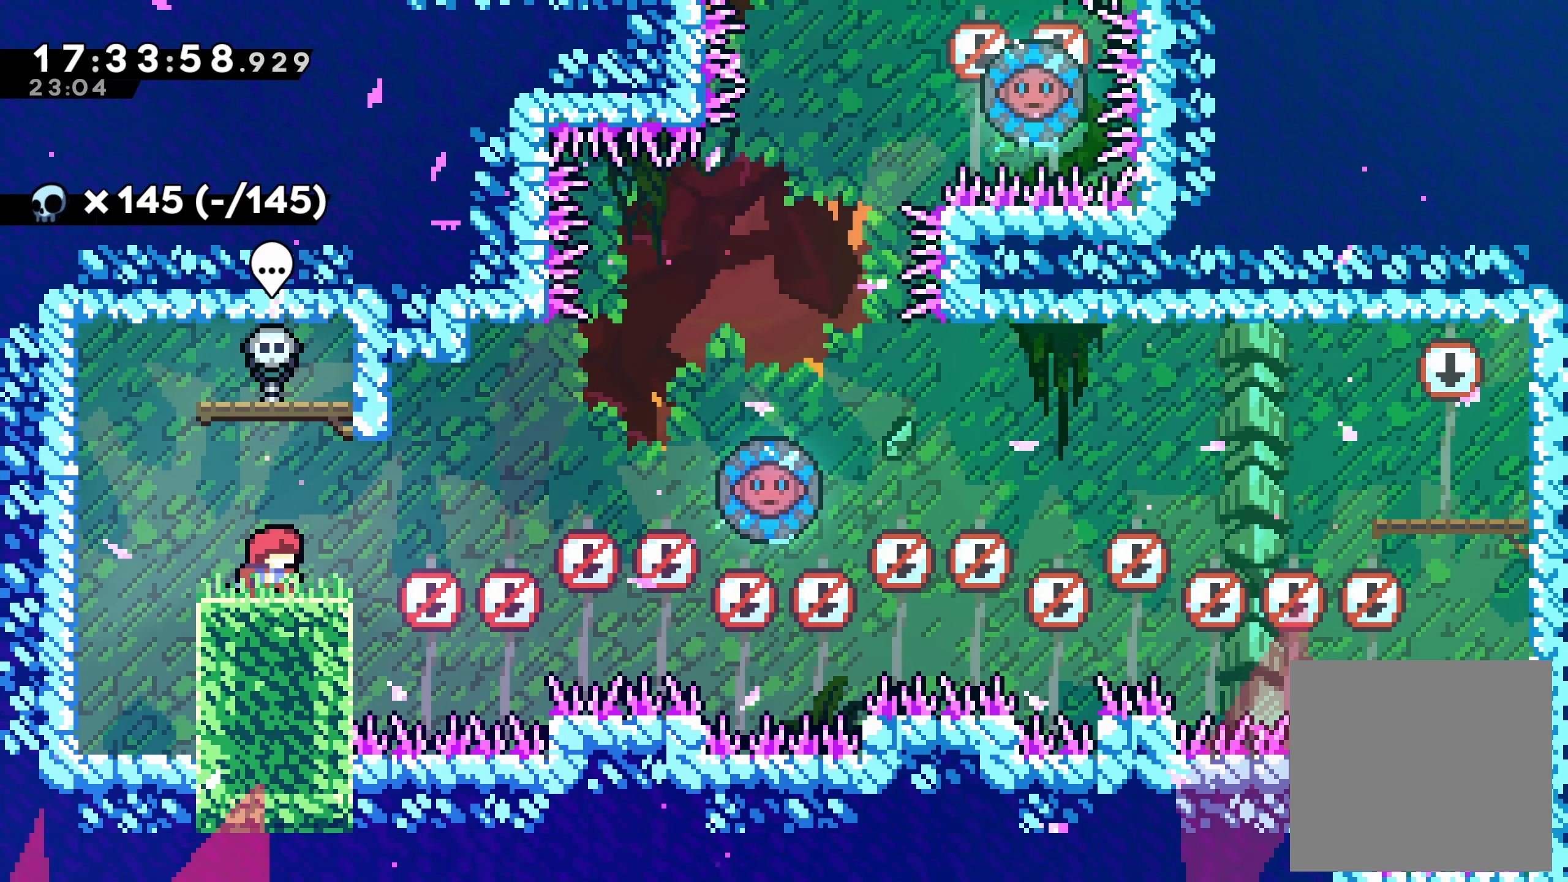
{"dt_ms": 500, "buttons": ["DPAD_DOWN"], "left_stick": "center", "events": [[400, "DPAD_DOWN", "down"]]}
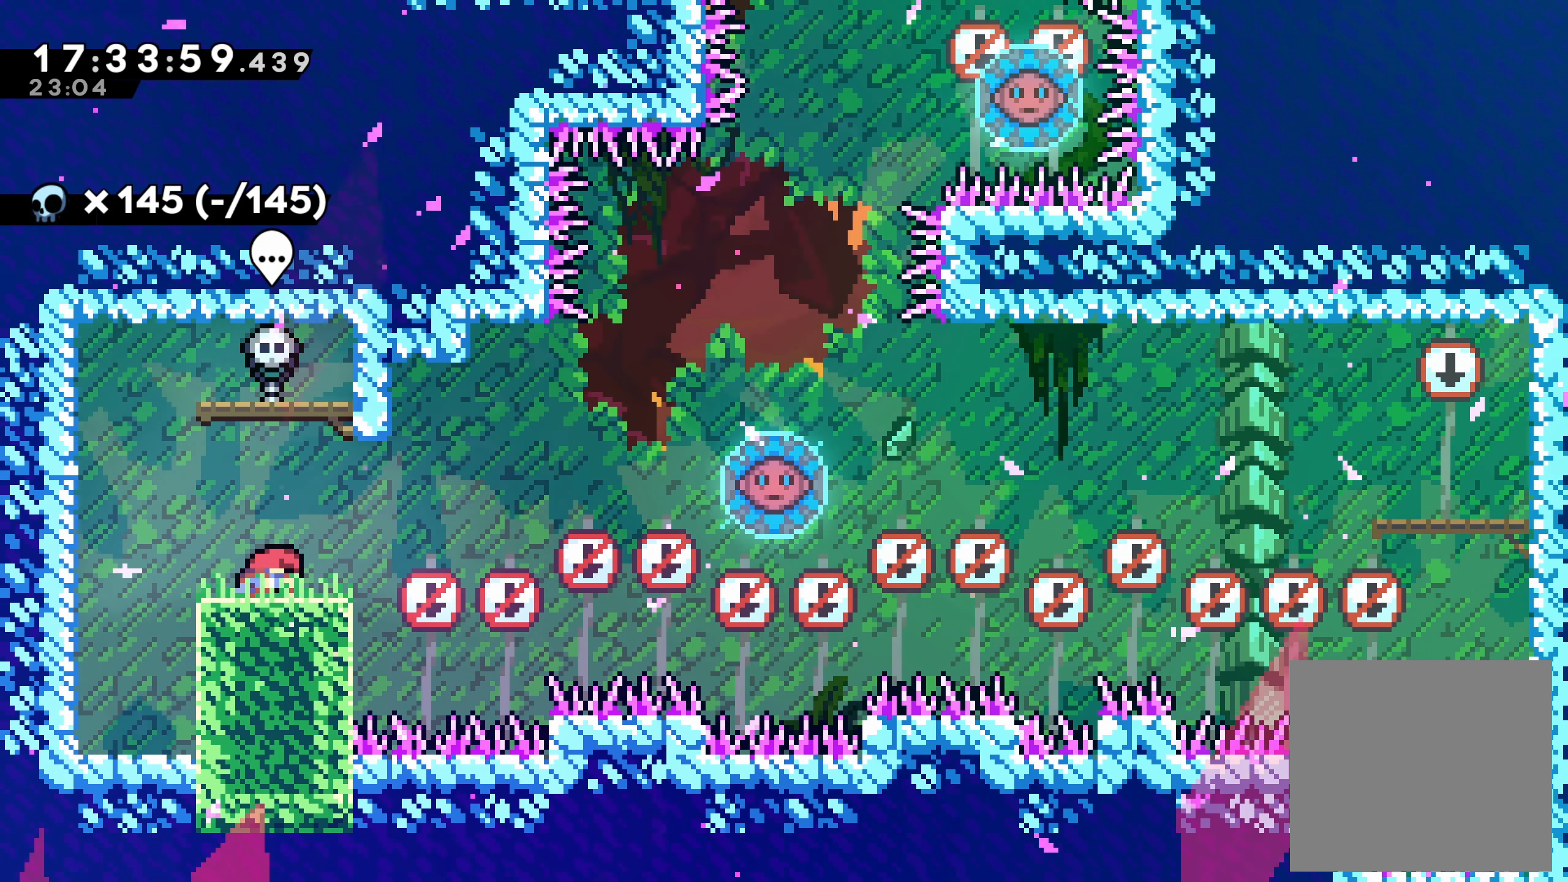
{"dt_ms": 500, "buttons": [], "left_stick": "center", "events": [[17, "DPAD_DOWN", "up"], [100, "DPAD_DOWN", "down"], [267, "DPAD_DOWN", "up"]]}
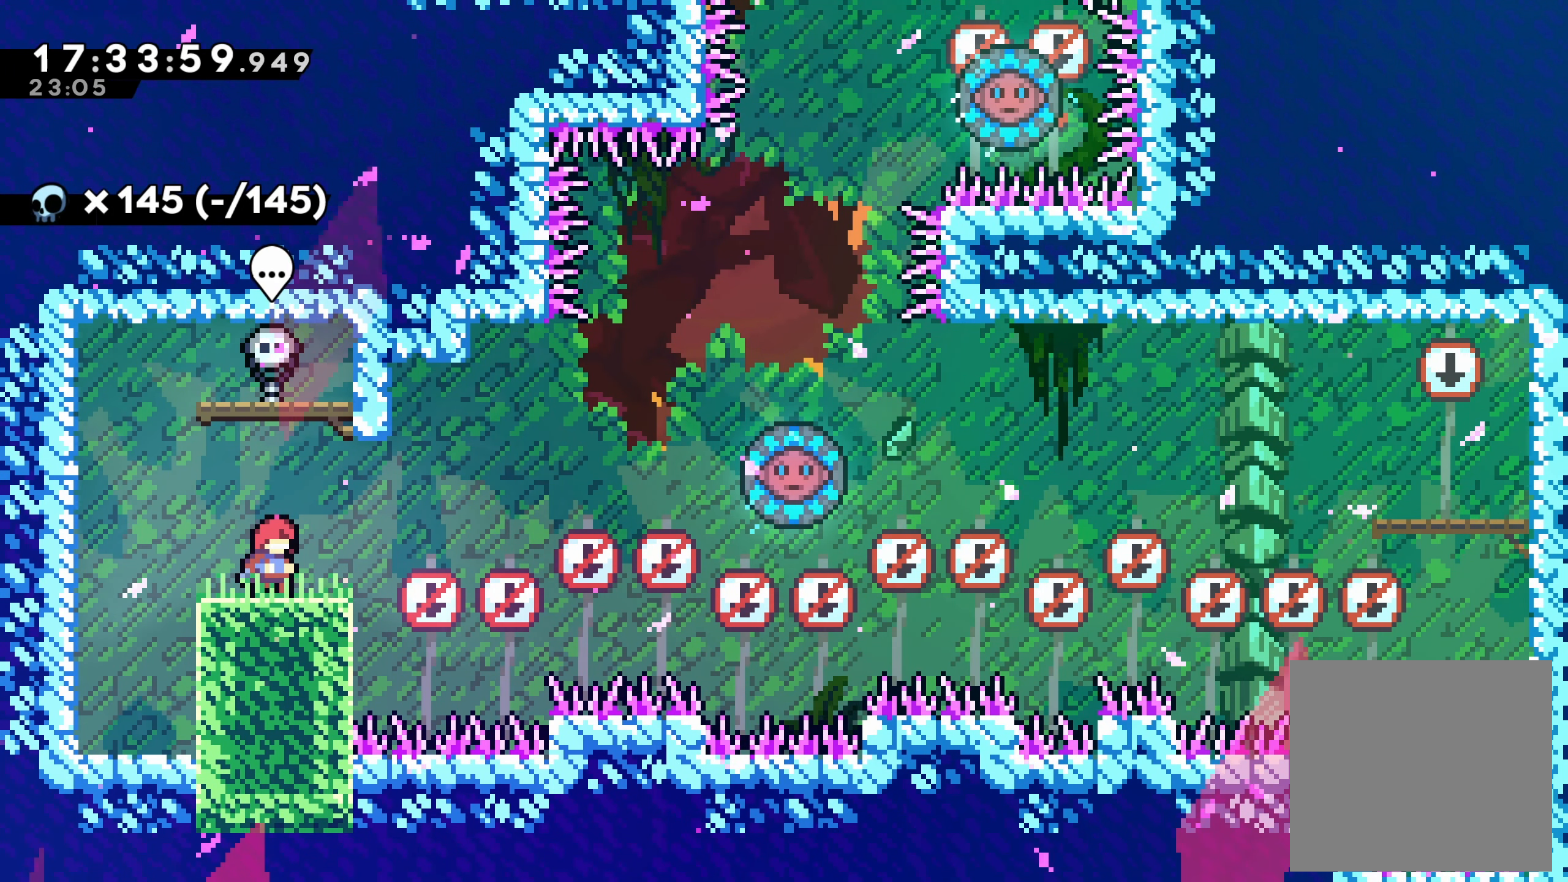
{"dt_ms": 500, "buttons": [], "left_stick": "center", "events": []}